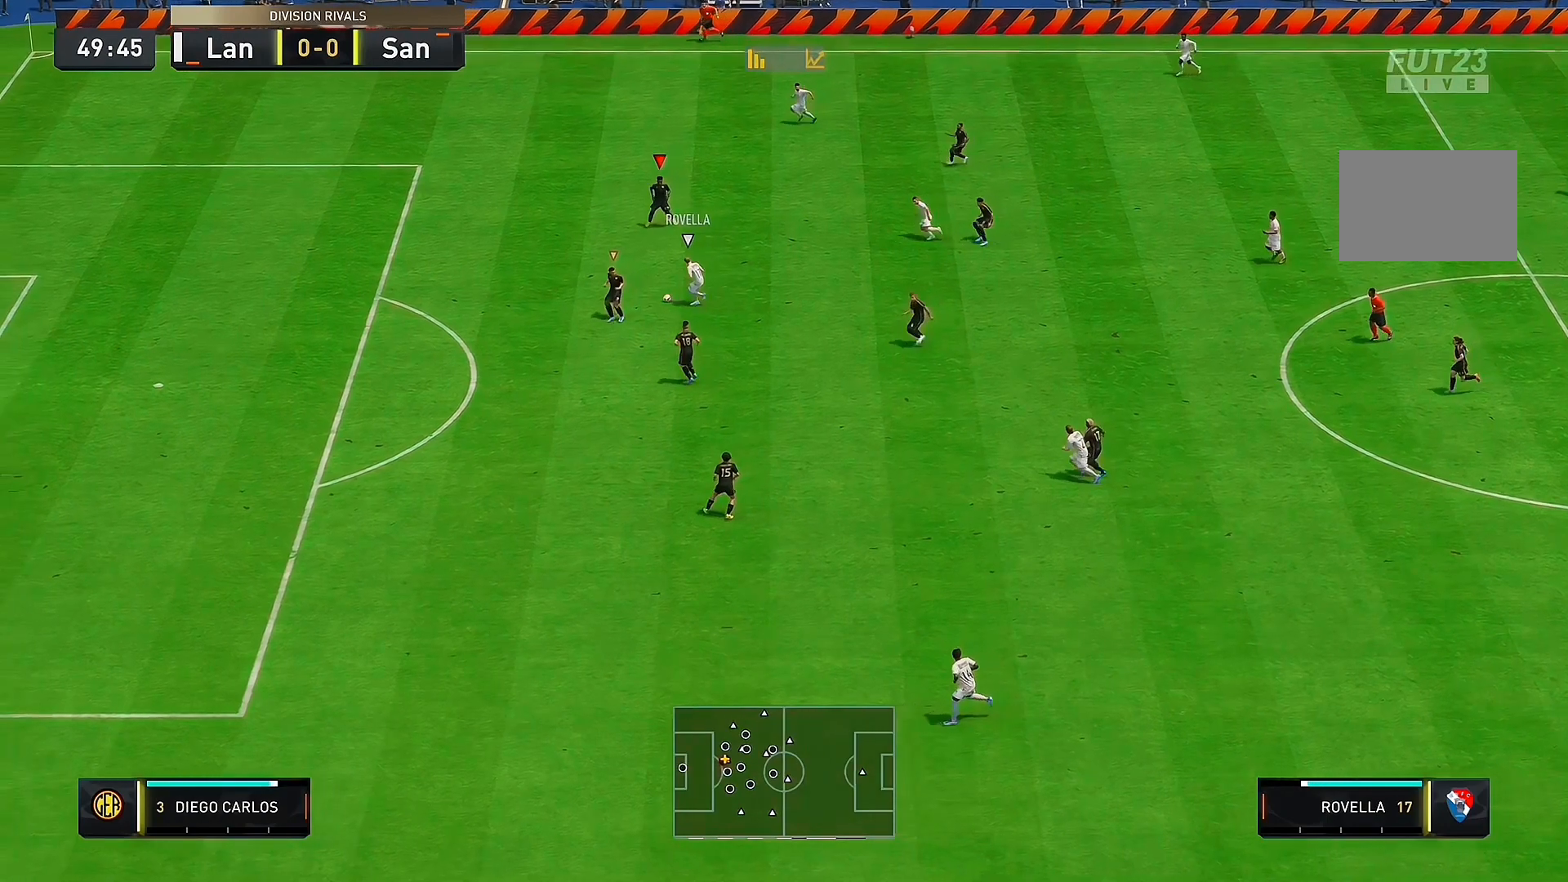
Gameplay with a controller (PlayStation layout); each line is a JSON object with the inputs held at the frame after it. "events" lists button and stick changes between this image and that frame as [ms after this image, input, new state], when the widget could be followed in between. Not read: L3 R3.
{"buttons": [], "left_stick": "down-right", "right_stick": "center", "events": [[167, "left_stick", "down-right"]]}
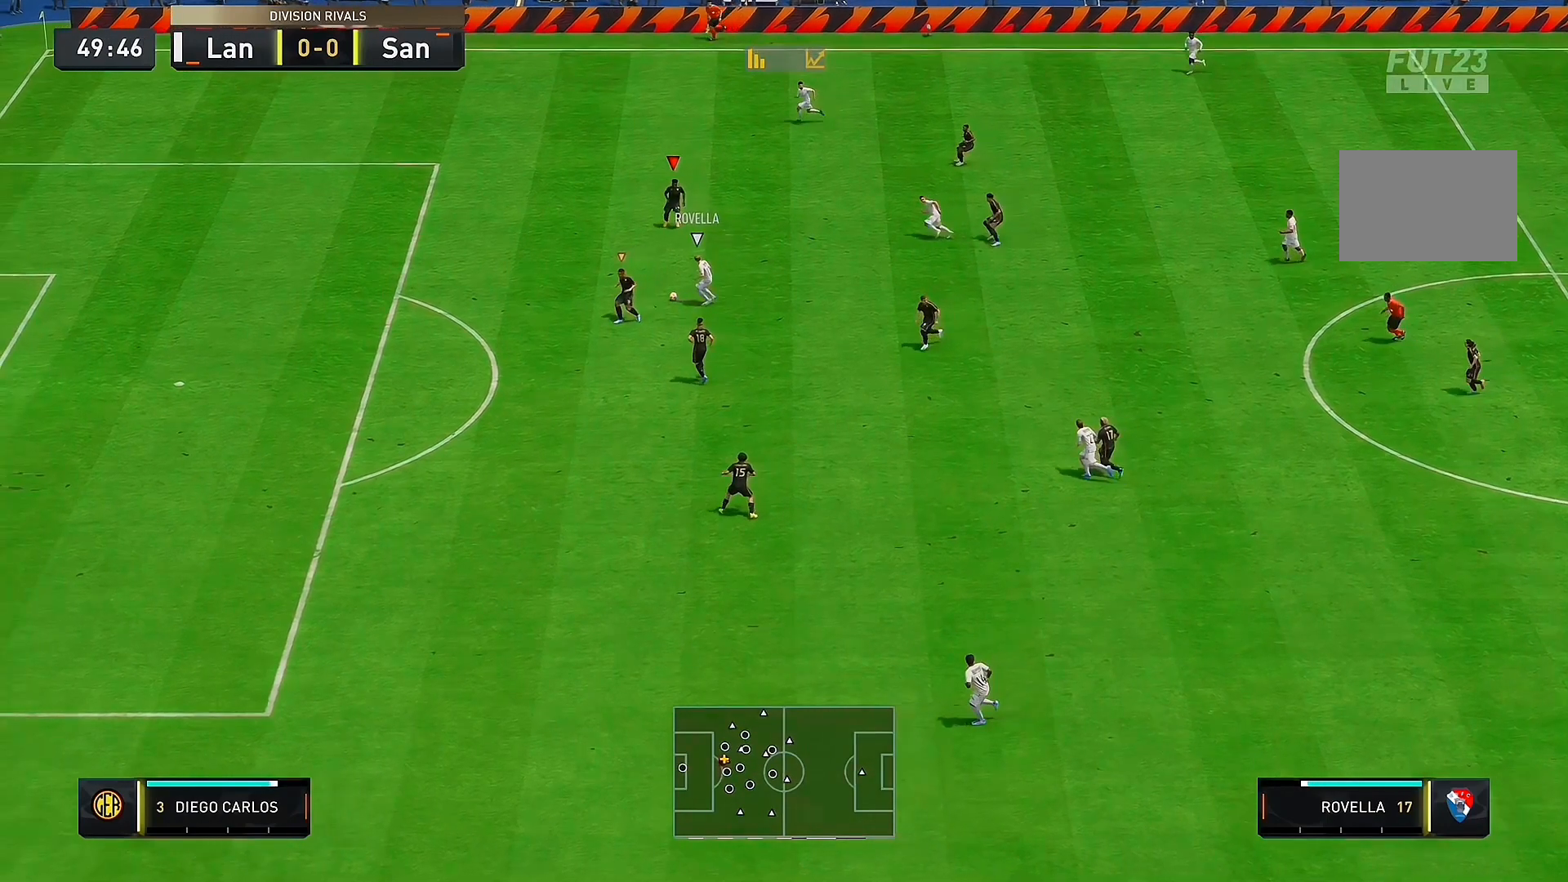
{"buttons": [], "left_stick": "down-right", "right_stick": "center", "events": []}
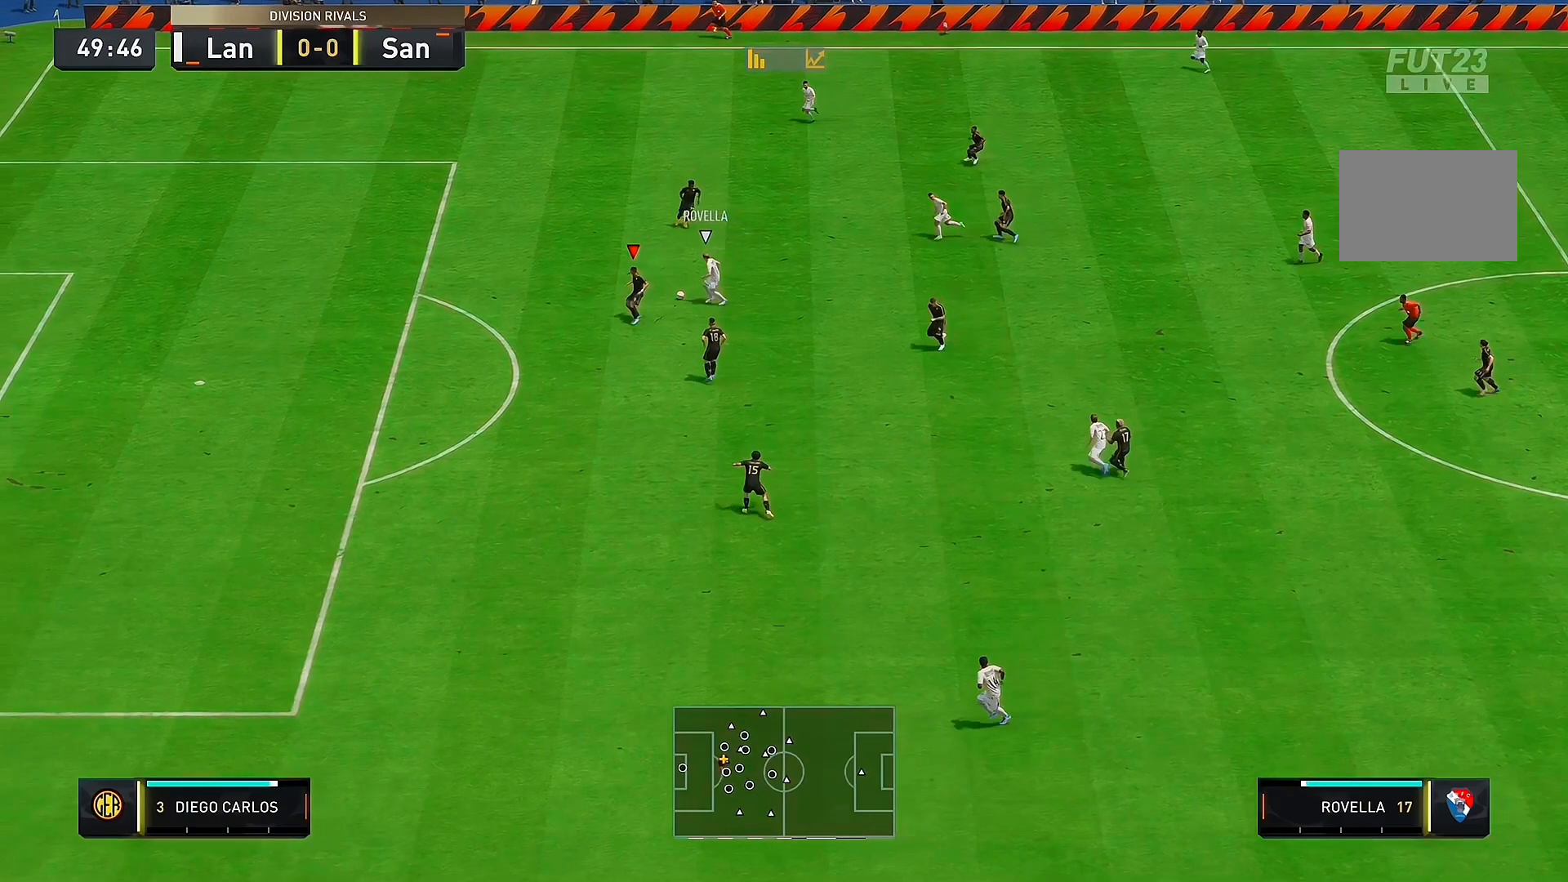
{"buttons": [], "left_stick": "down-right", "right_stick": "center", "events": []}
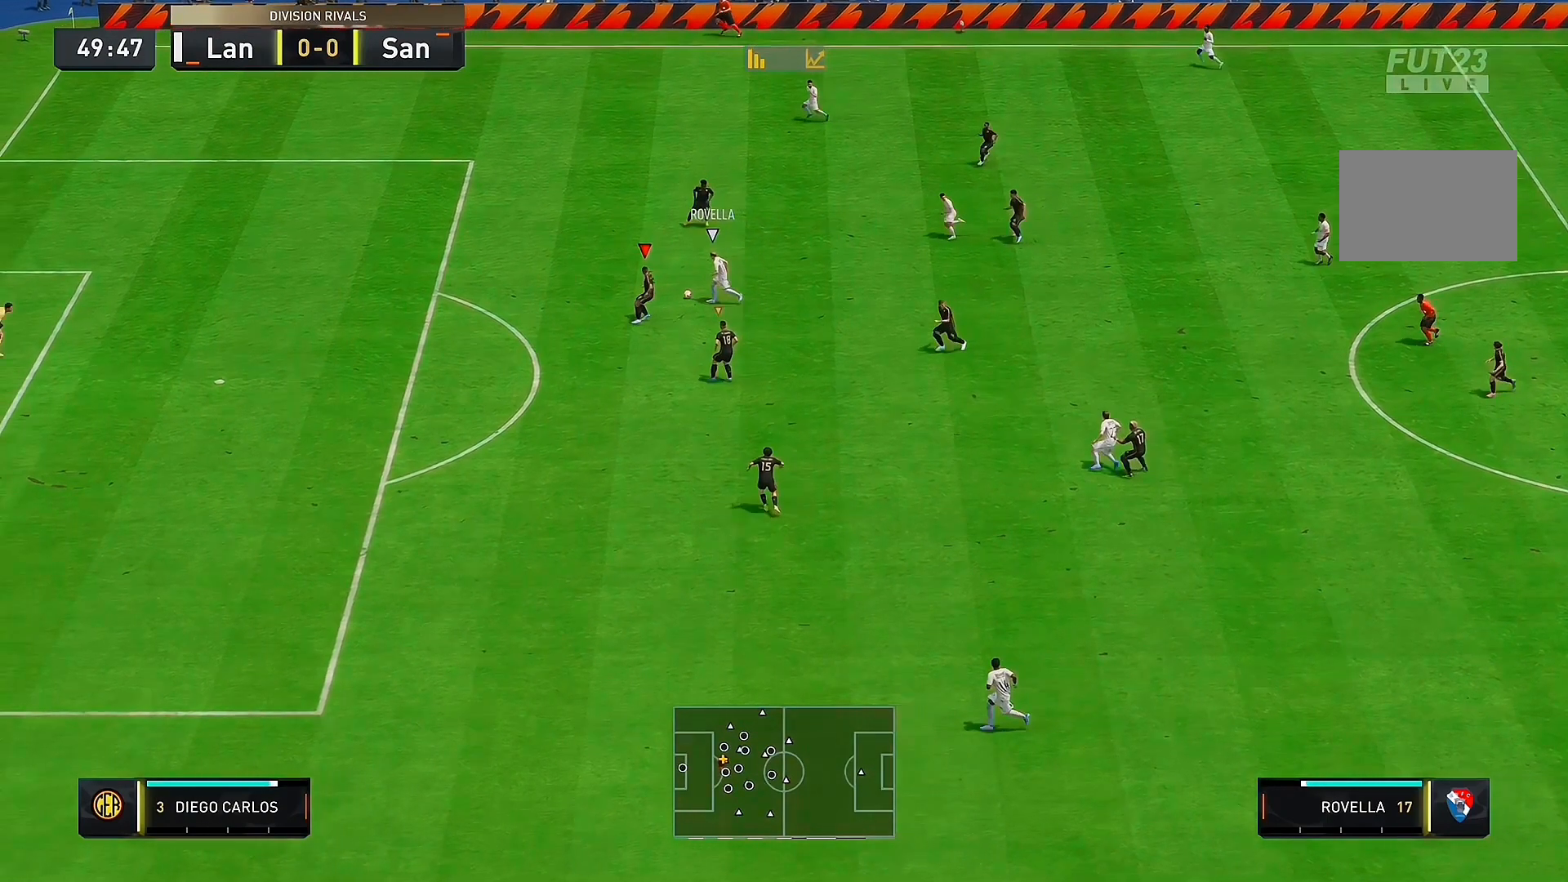
{"buttons": [], "left_stick": "down", "right_stick": "center", "events": [[267, "left_stick", "down"]]}
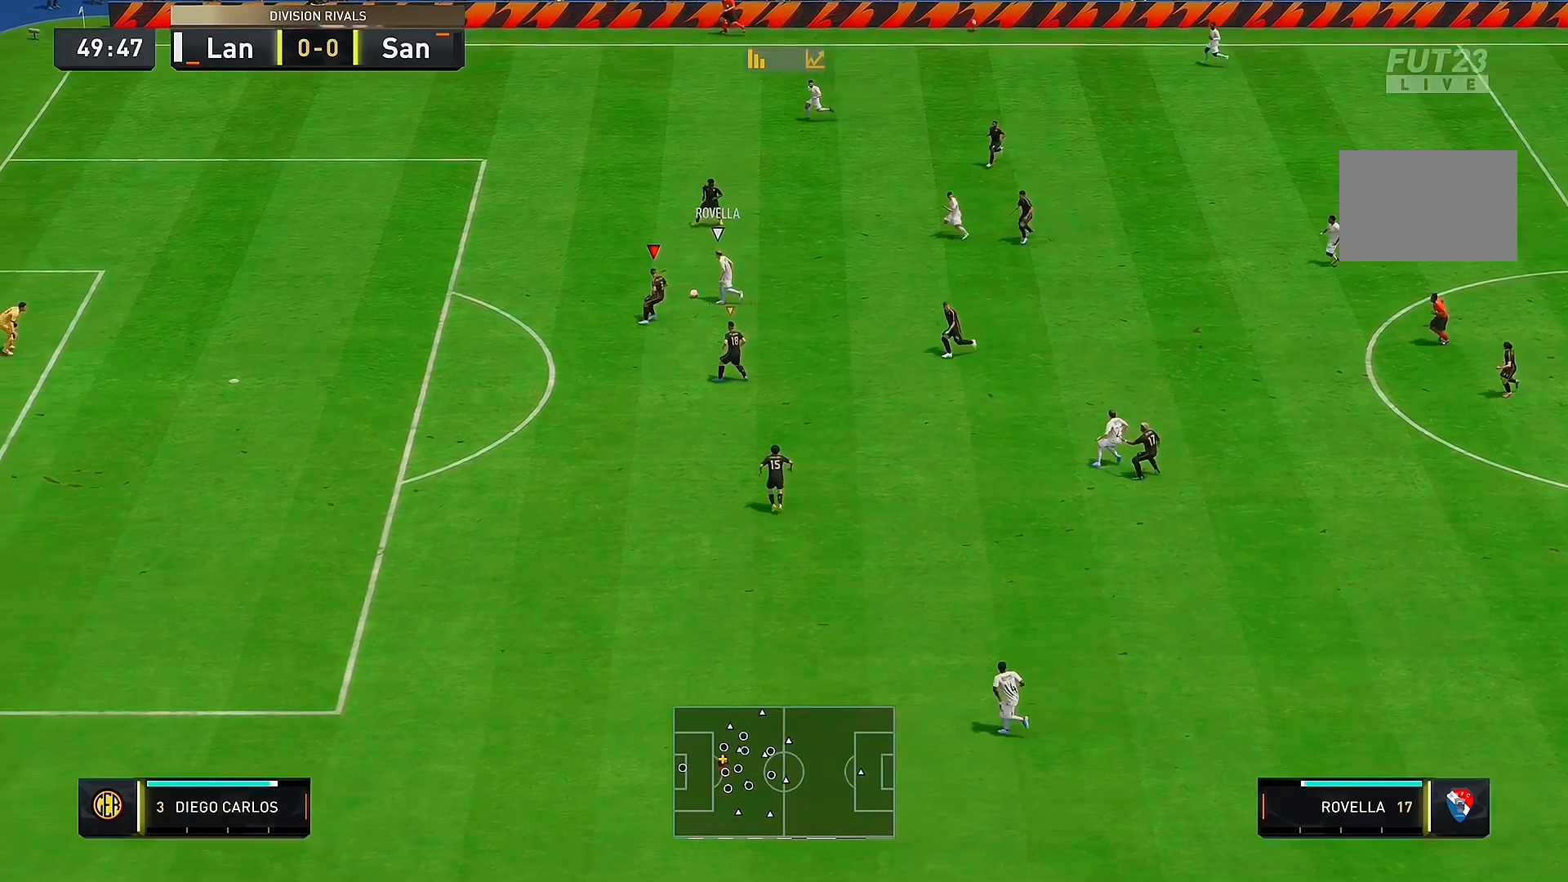
{"buttons": [], "left_stick": "down", "right_stick": "center", "events": []}
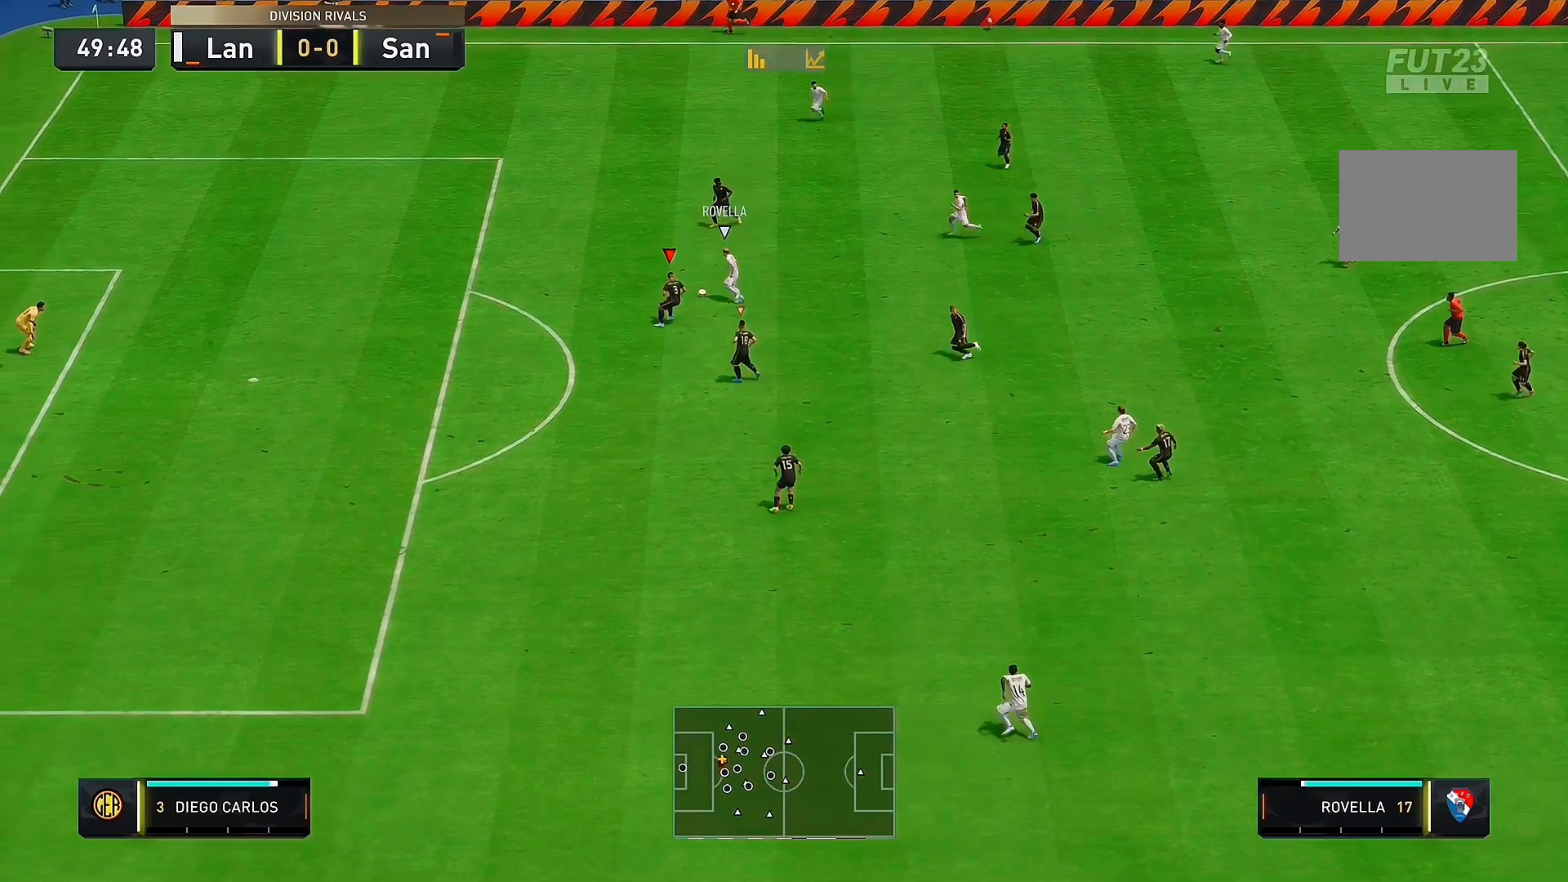
{"buttons": [], "left_stick": "down", "right_stick": "center", "events": []}
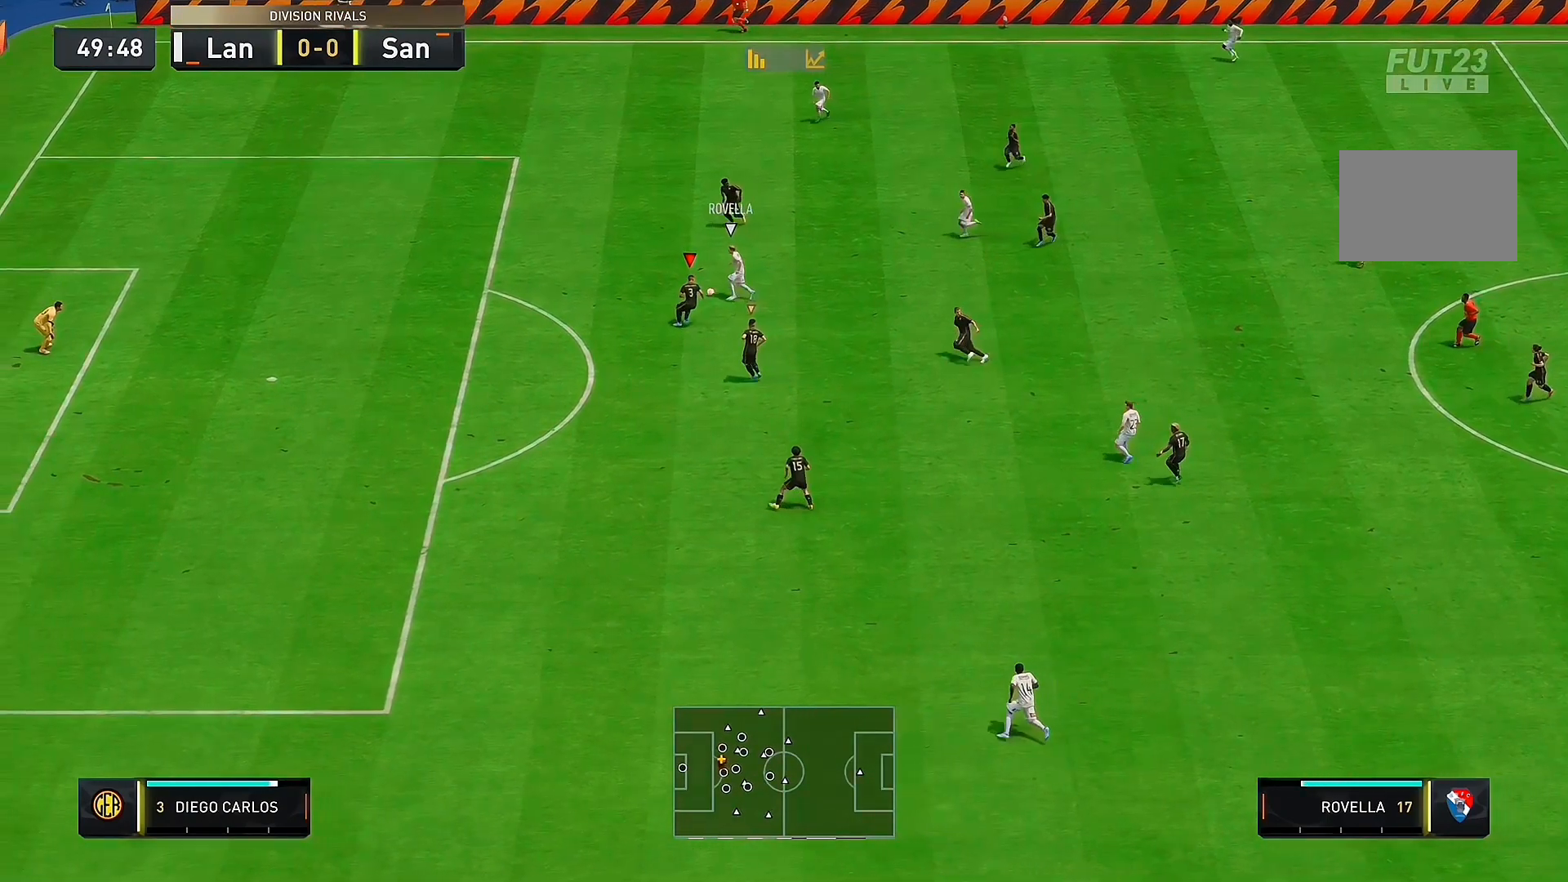
{"buttons": [], "left_stick": "down", "right_stick": "center", "events": []}
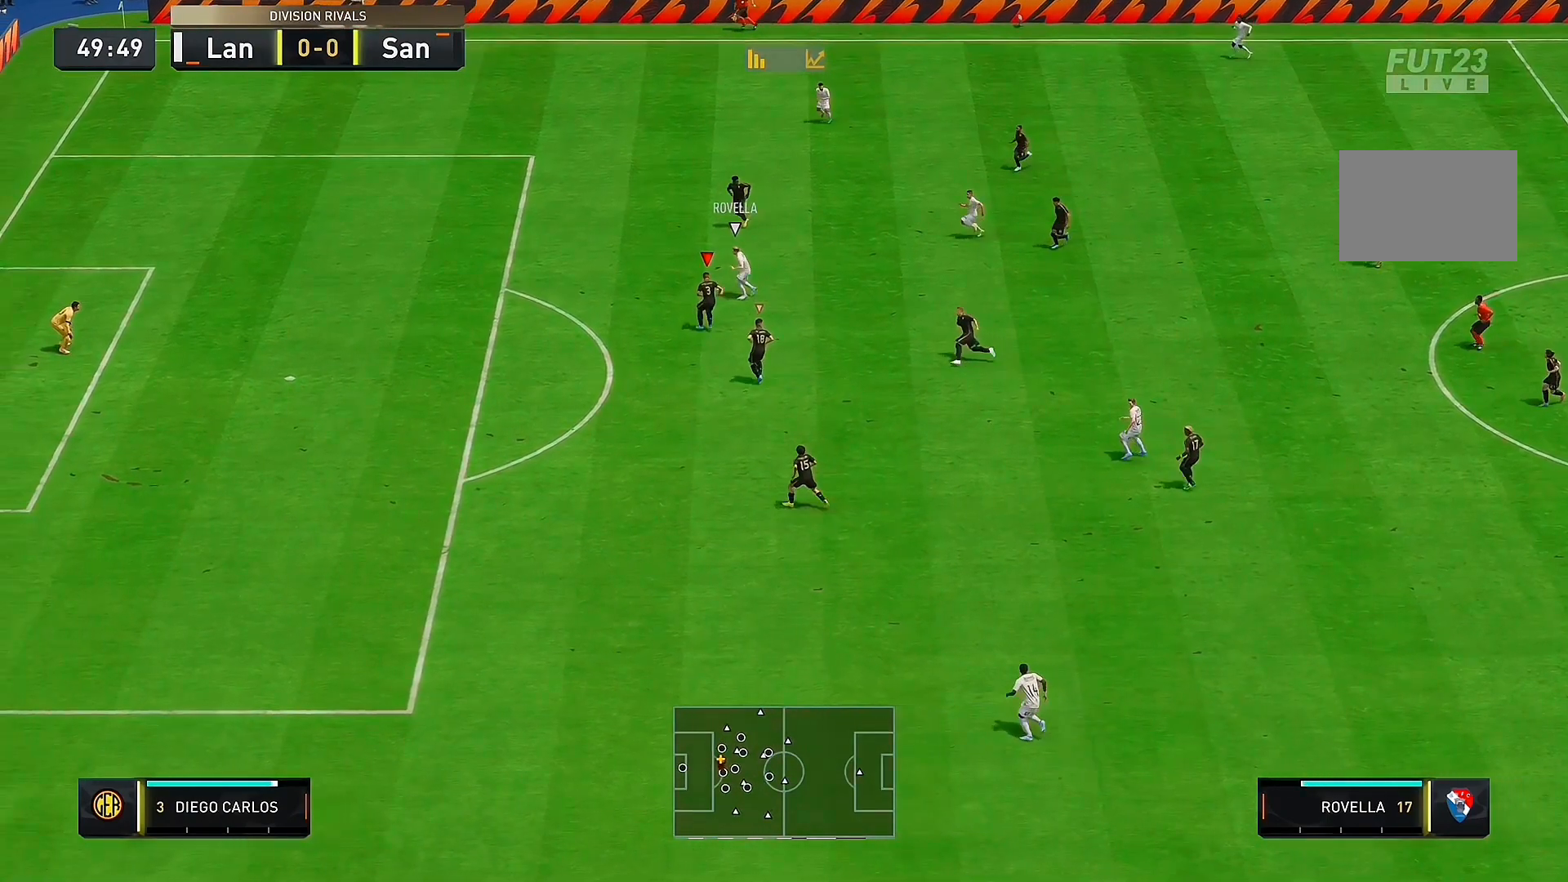
{"buttons": [], "left_stick": "down", "right_stick": "center"}
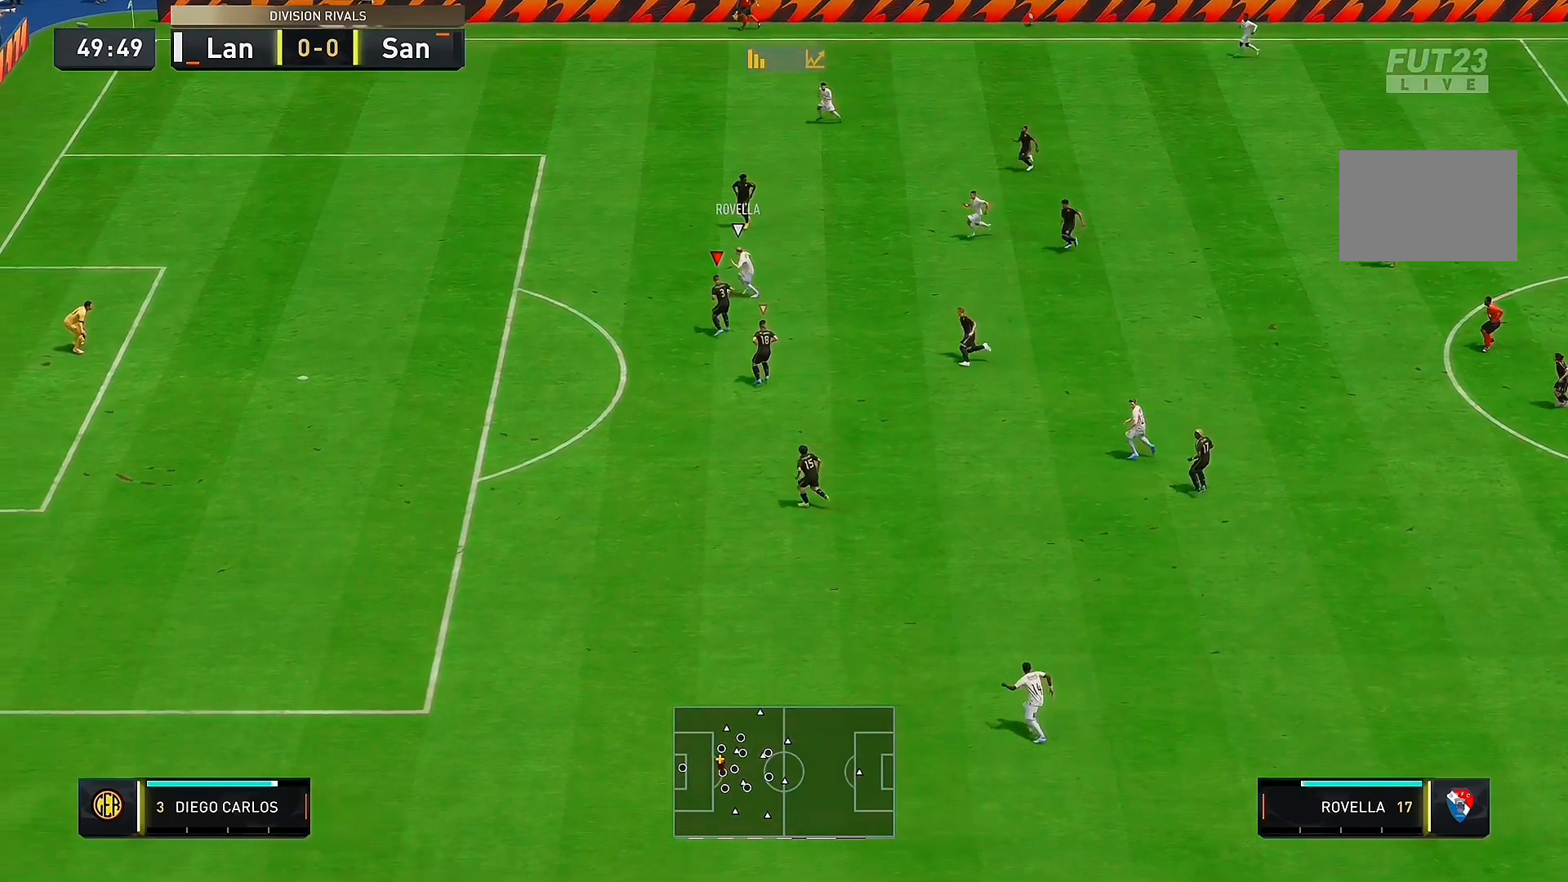
{"buttons": [], "left_stick": "down", "right_stick": "center"}
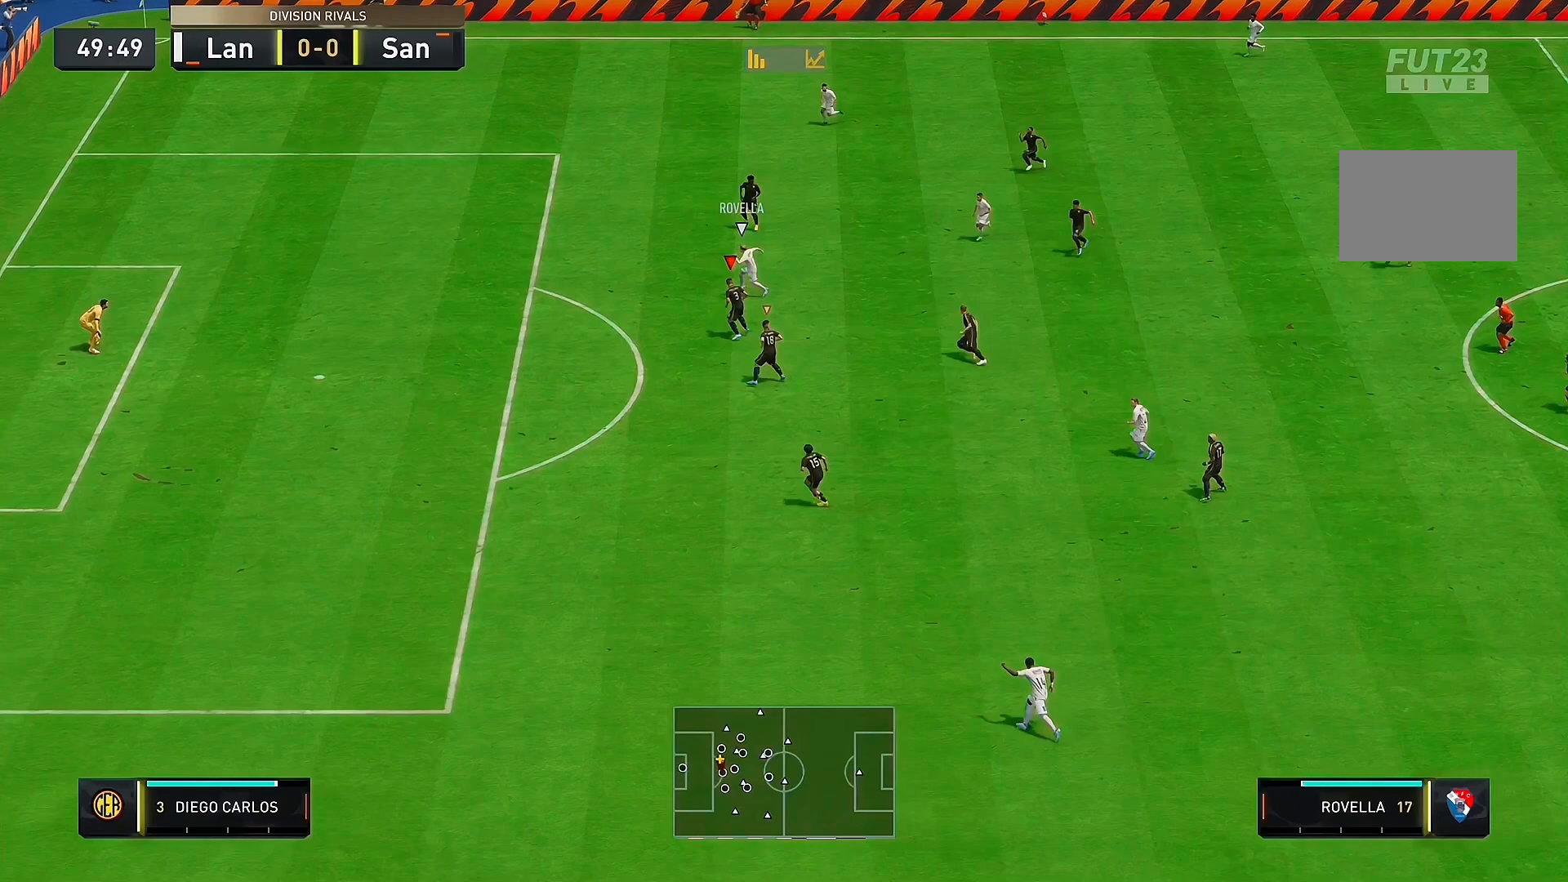
{"buttons": [], "left_stick": "left", "right_stick": "center", "events": [[200, "left_stick", "left"]]}
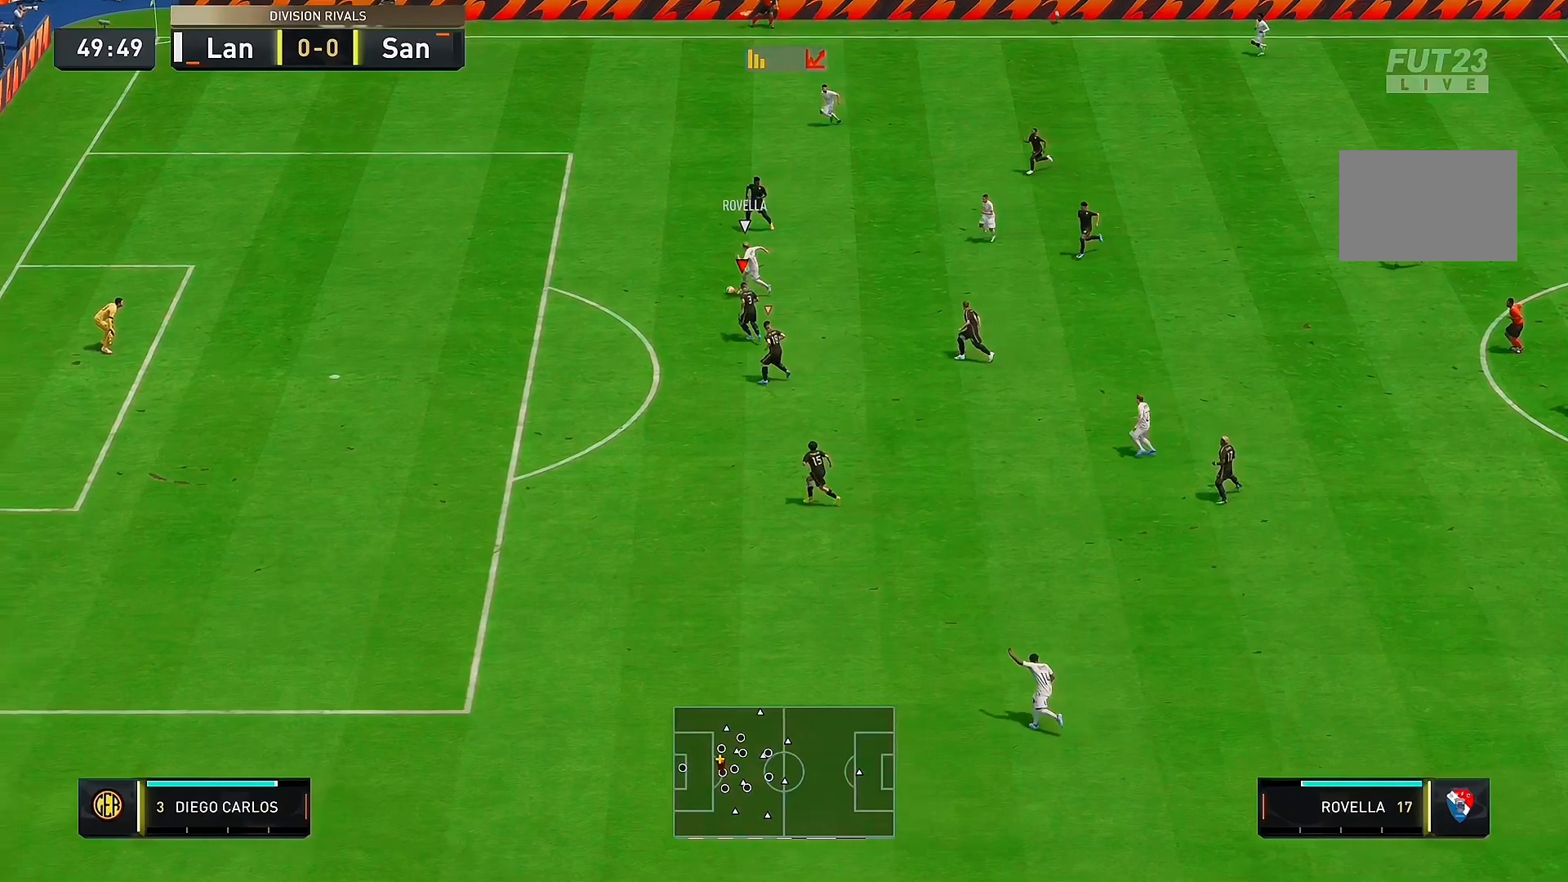
{"buttons": [], "left_stick": "left", "right_stick": "center", "events": []}
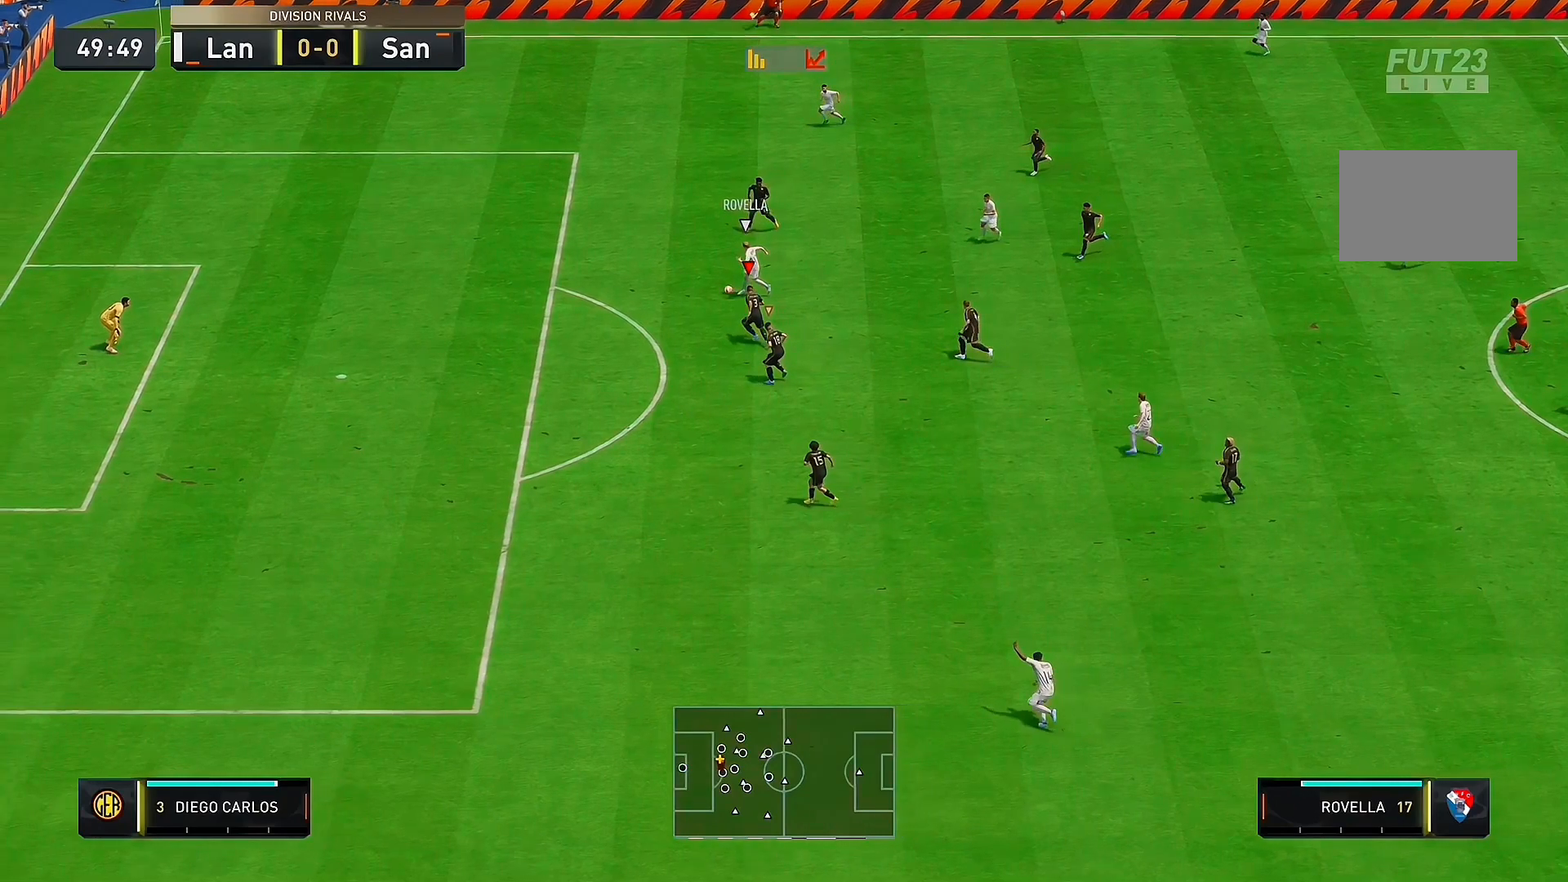
{"buttons": [], "left_stick": "left", "right_stick": "center", "events": []}
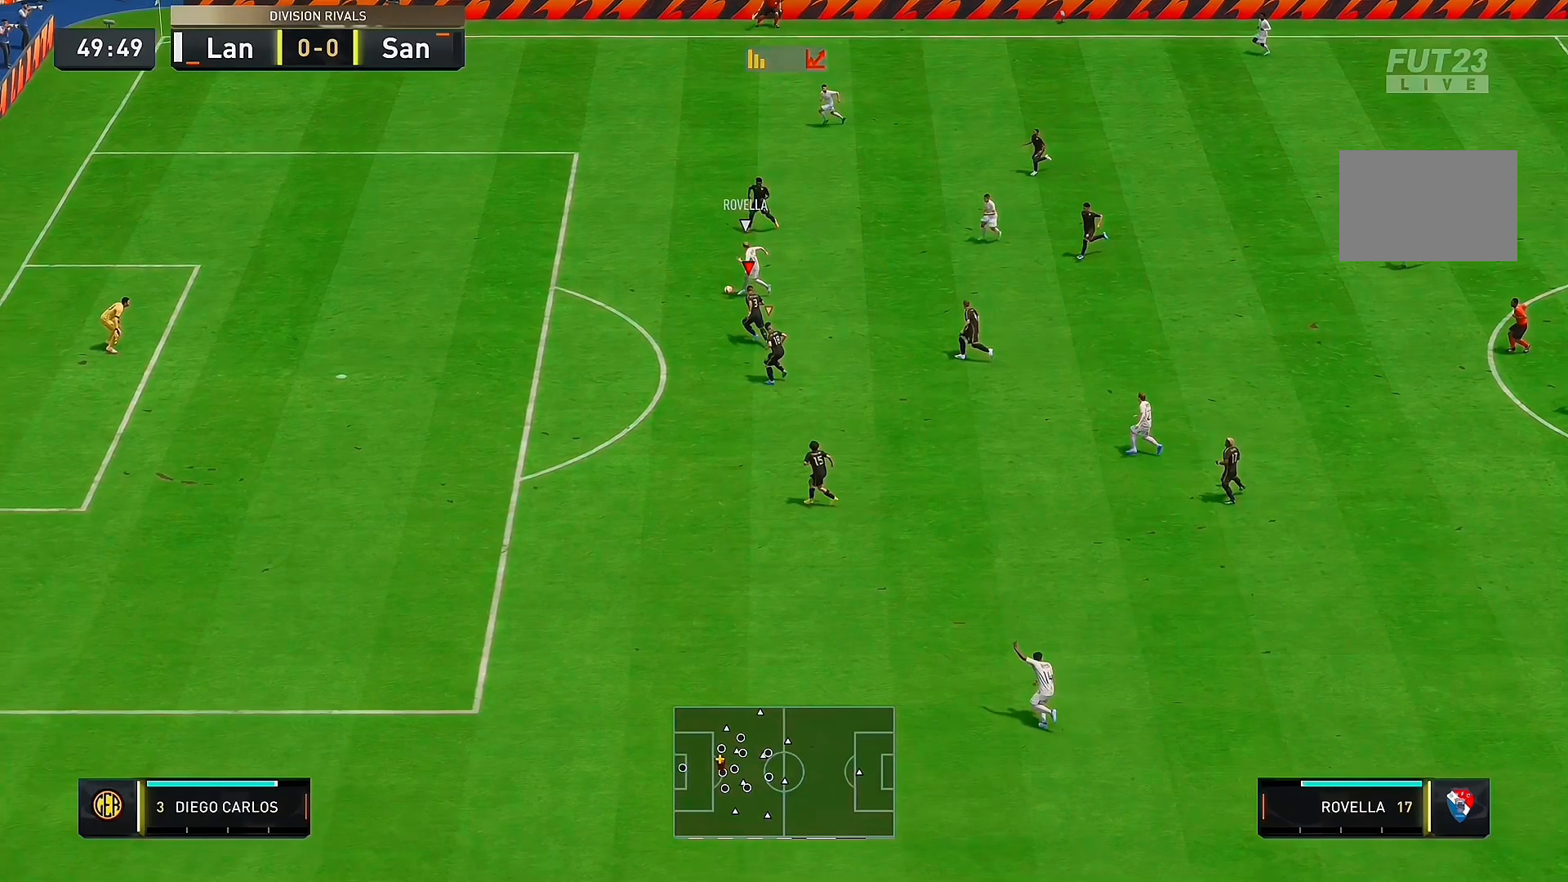
{"buttons": [], "left_stick": "left", "right_stick": "center", "events": []}
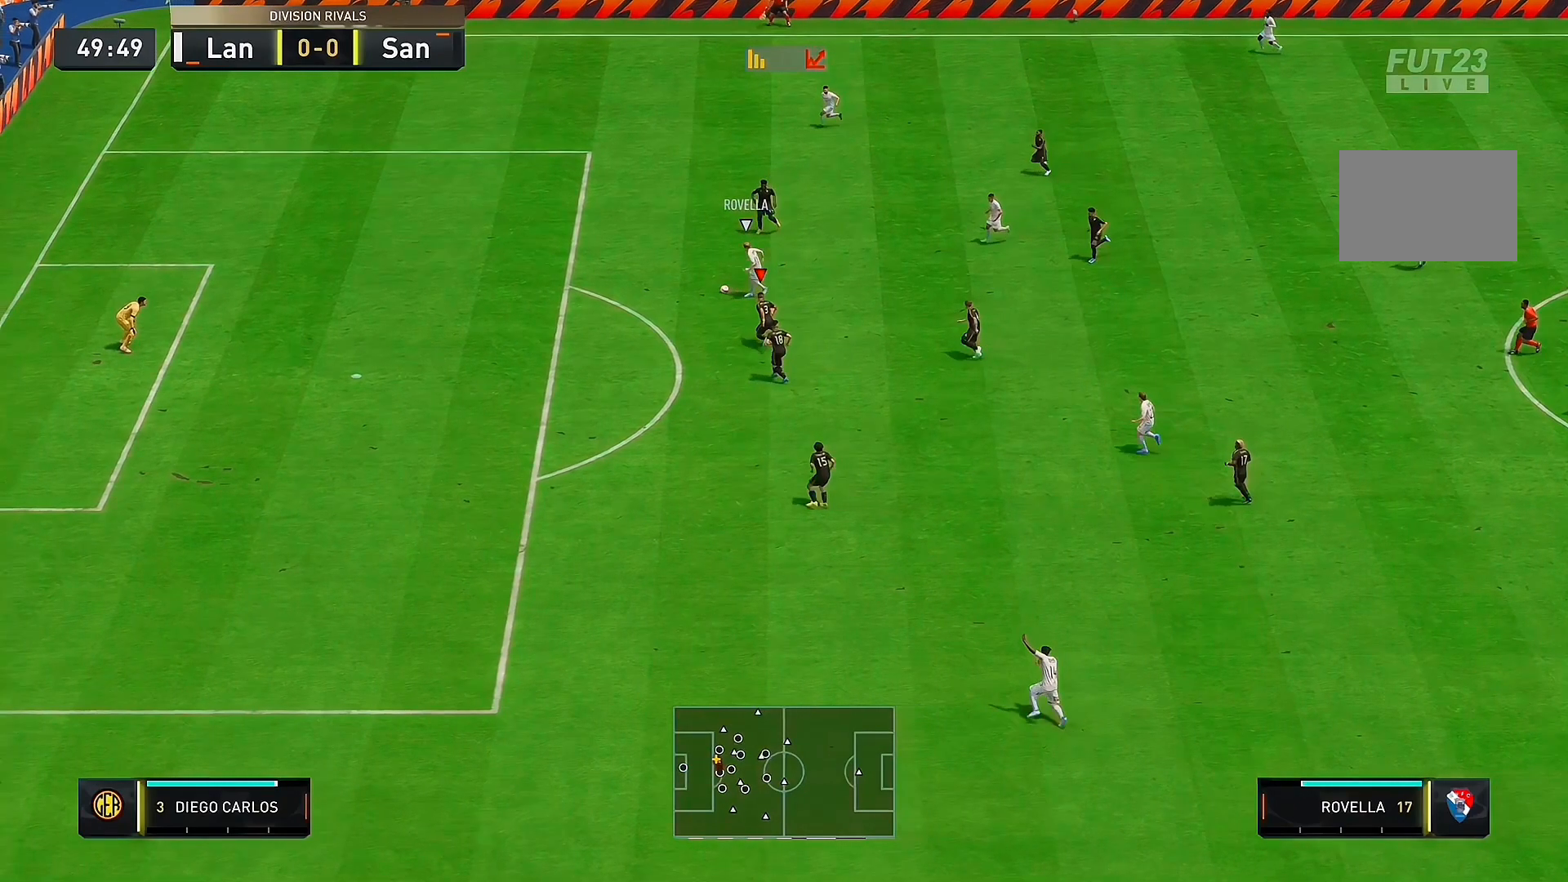
{"buttons": [], "left_stick": "left", "right_stick": "center", "events": []}
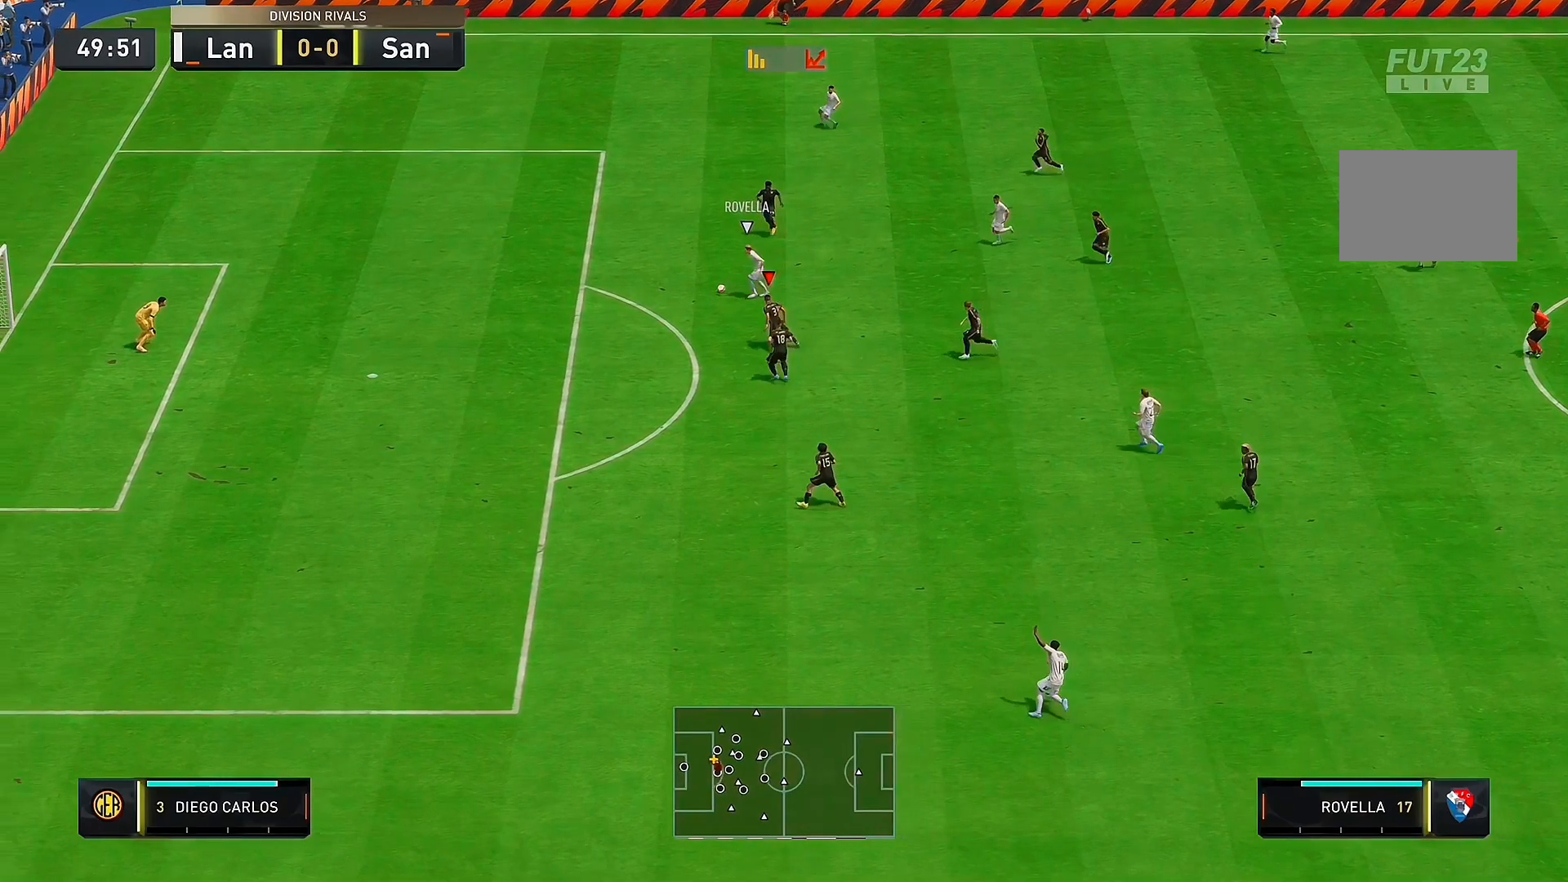
{"buttons": [], "left_stick": "left", "right_stick": "center", "events": []}
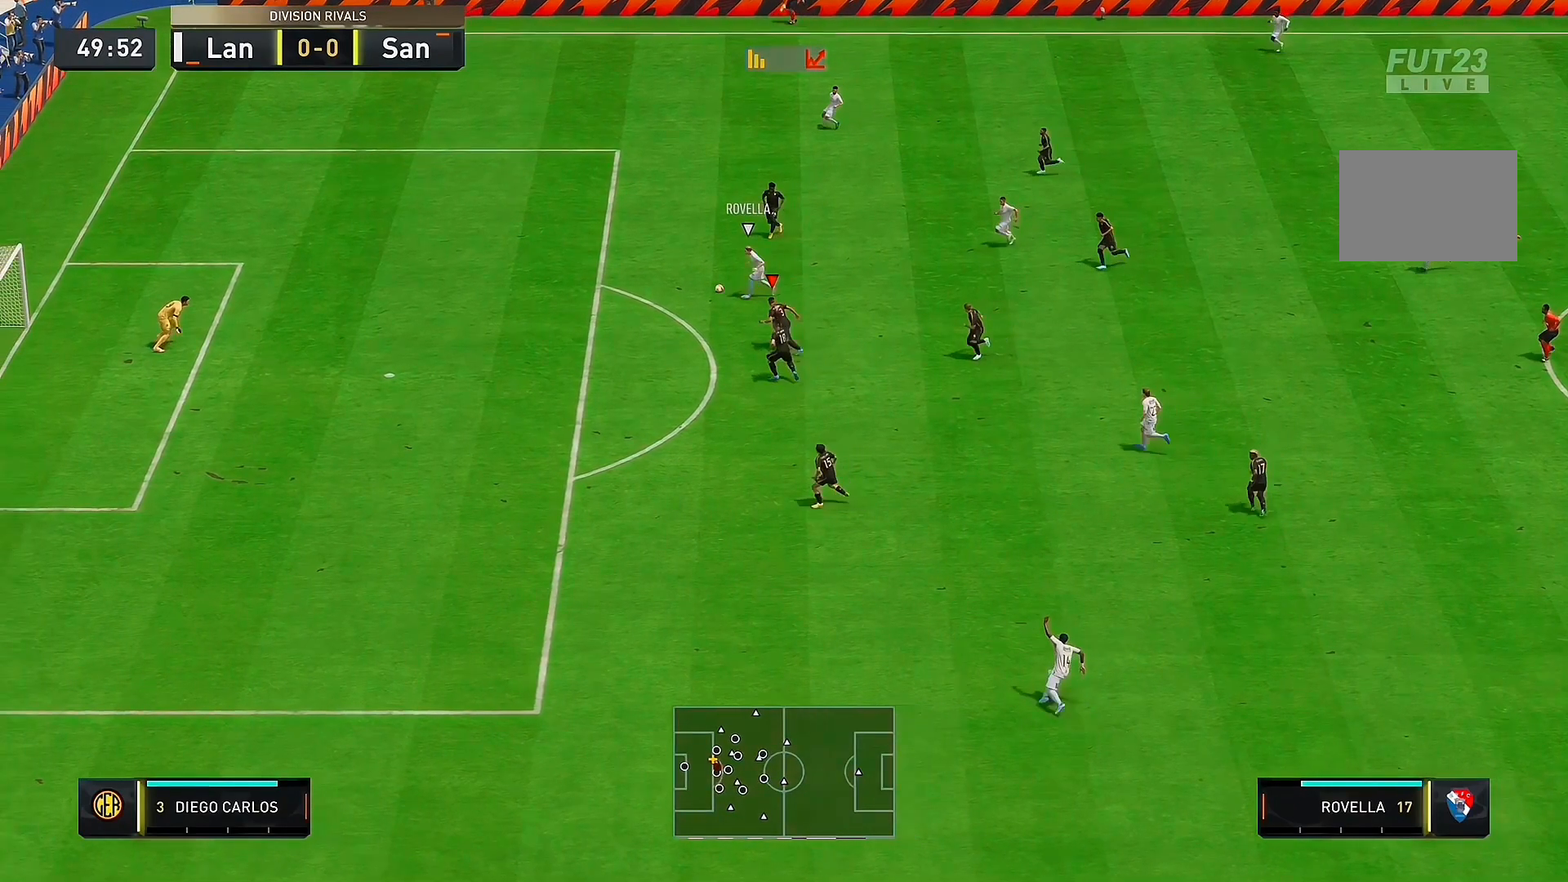
{"buttons": [], "left_stick": "left", "right_stick": "center", "events": []}
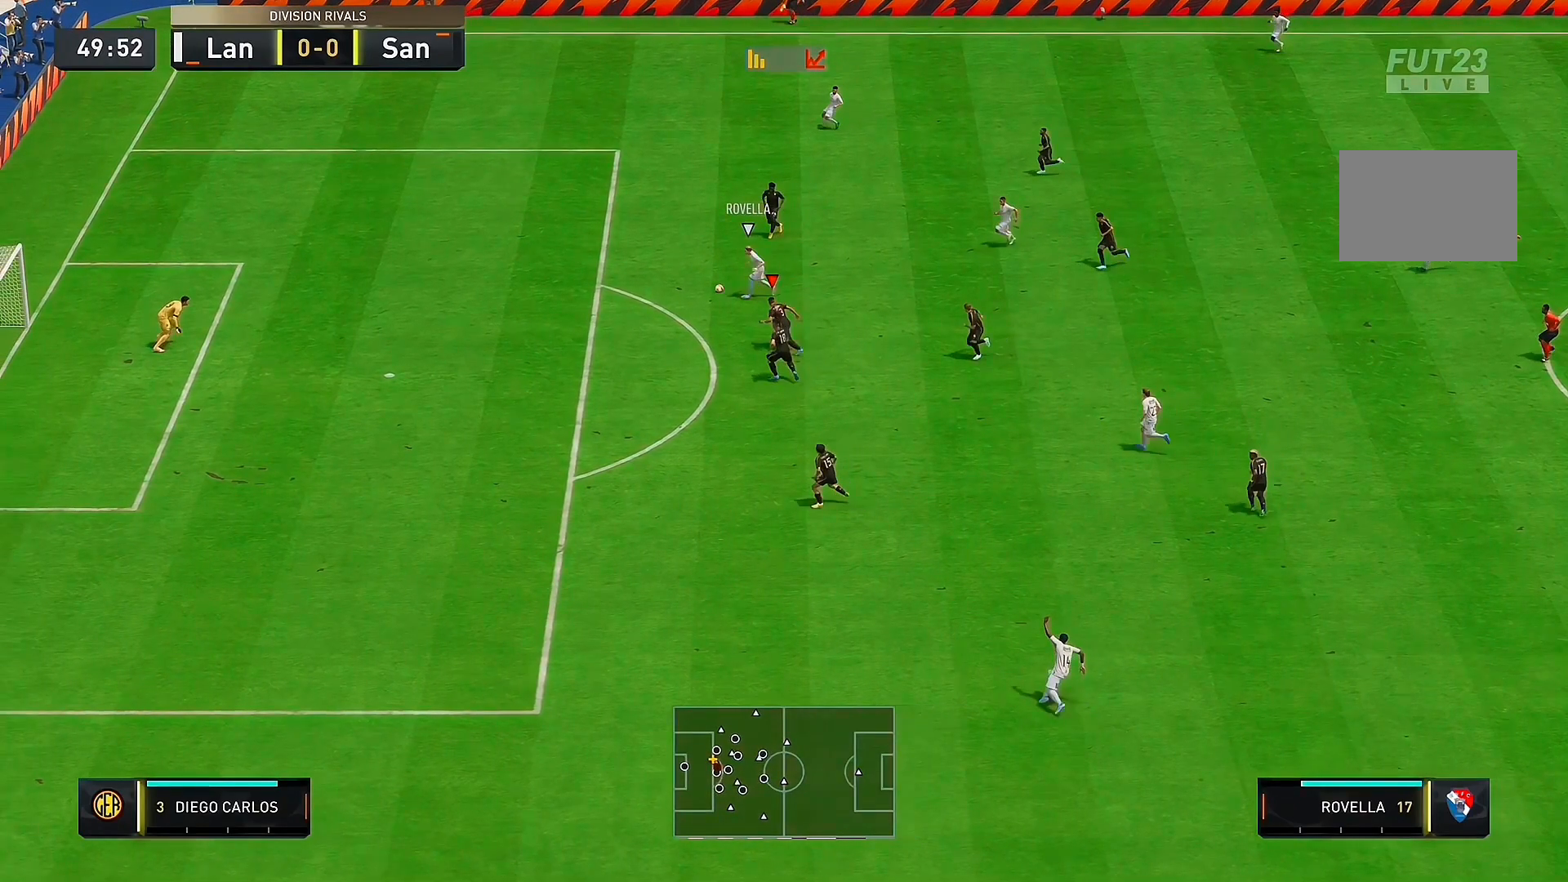
{"buttons": [], "left_stick": "left", "right_stick": "center", "events": []}
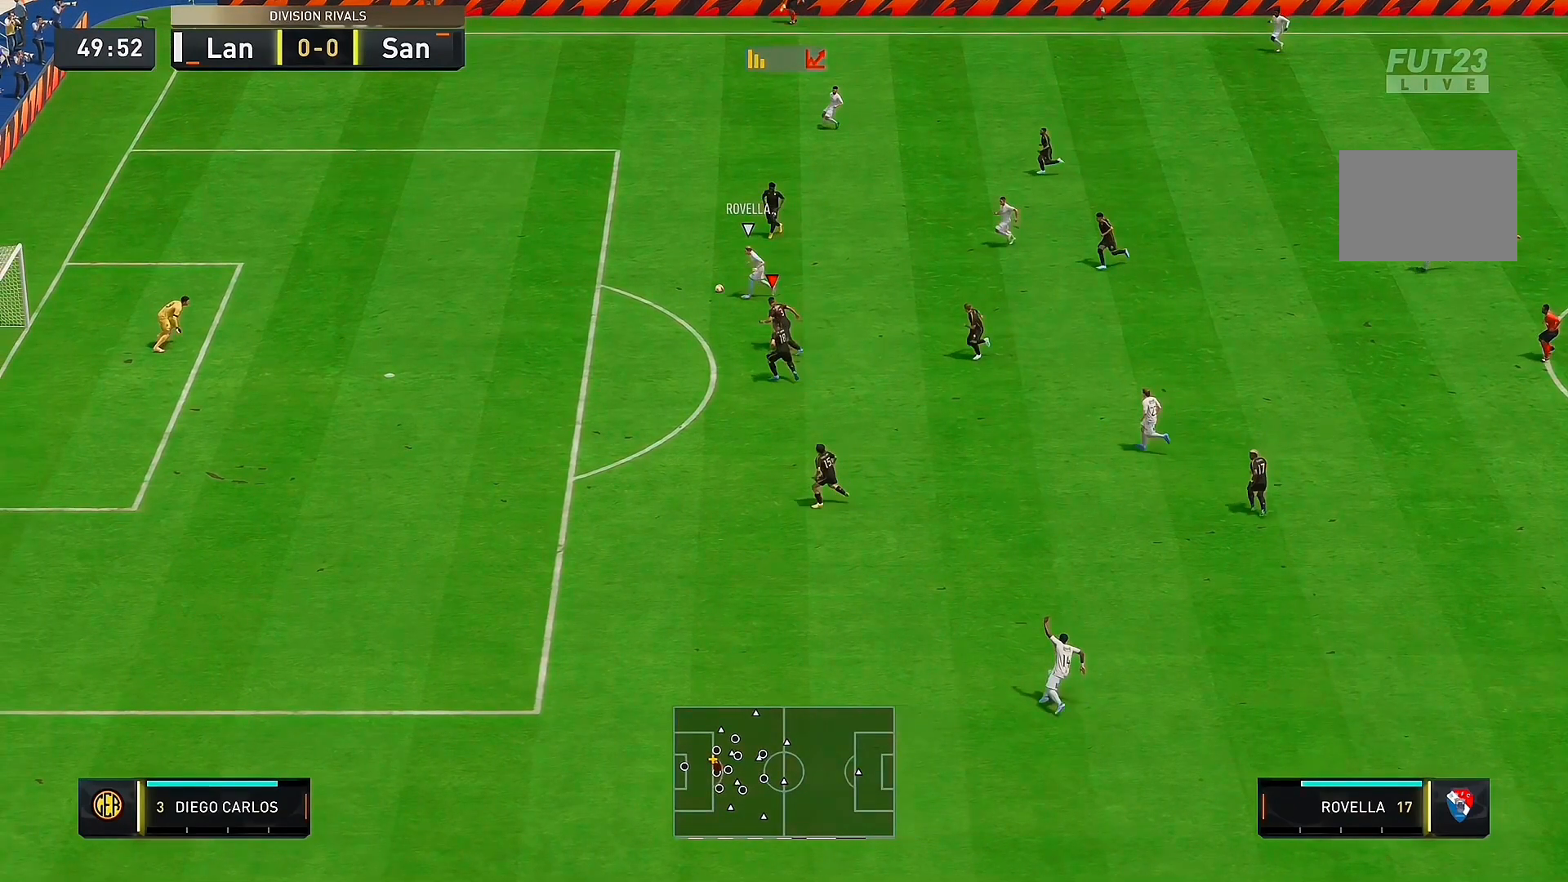
{"buttons": [], "left_stick": "left", "right_stick": "center", "events": []}
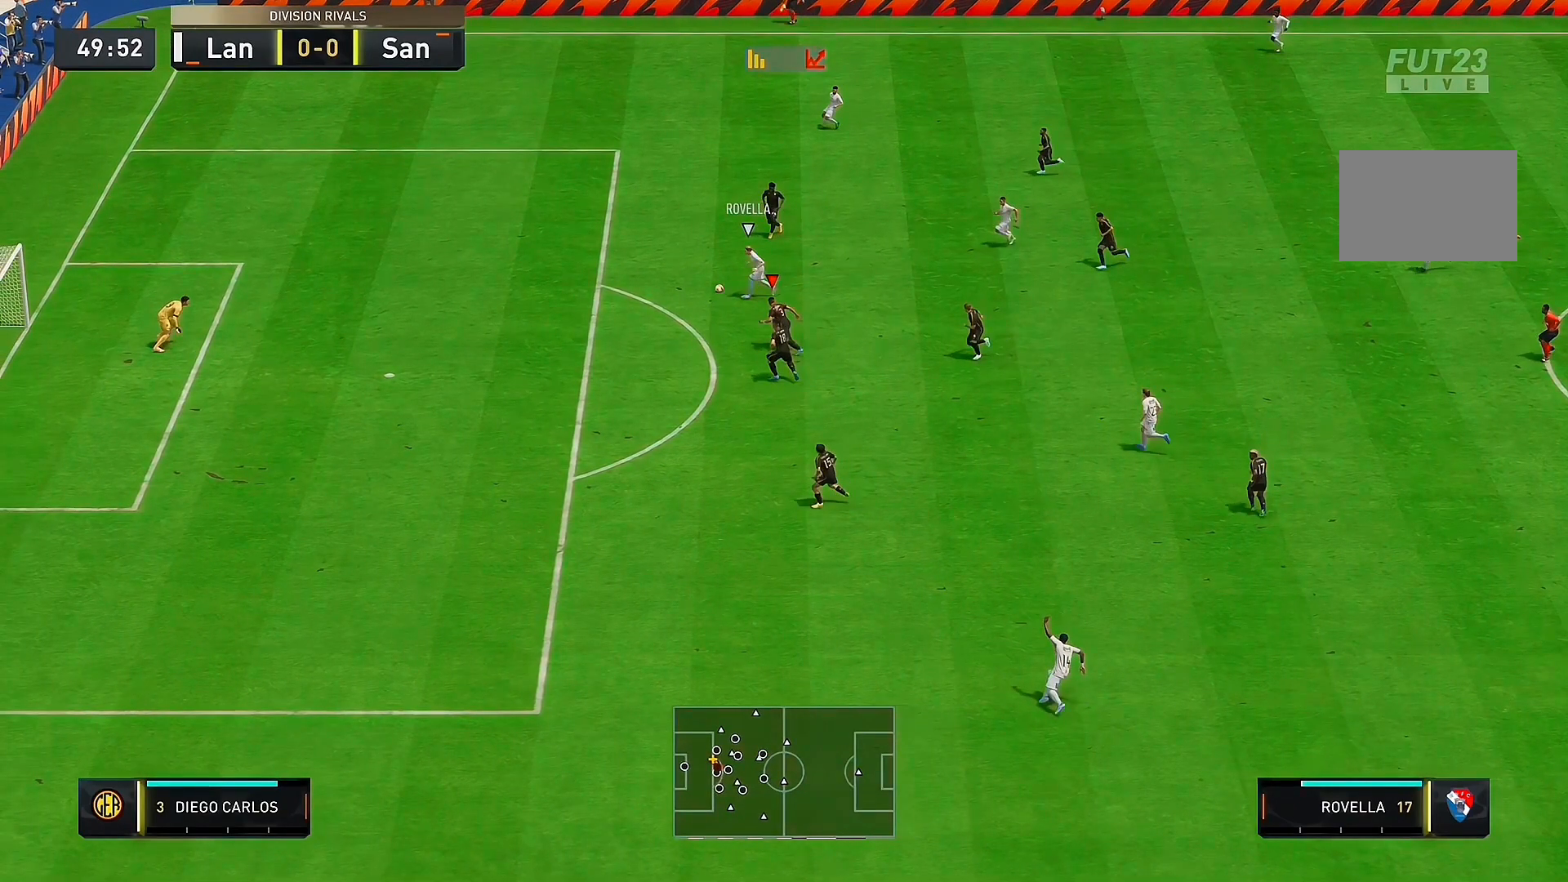
{"buttons": [], "left_stick": "left", "right_stick": "center", "events": []}
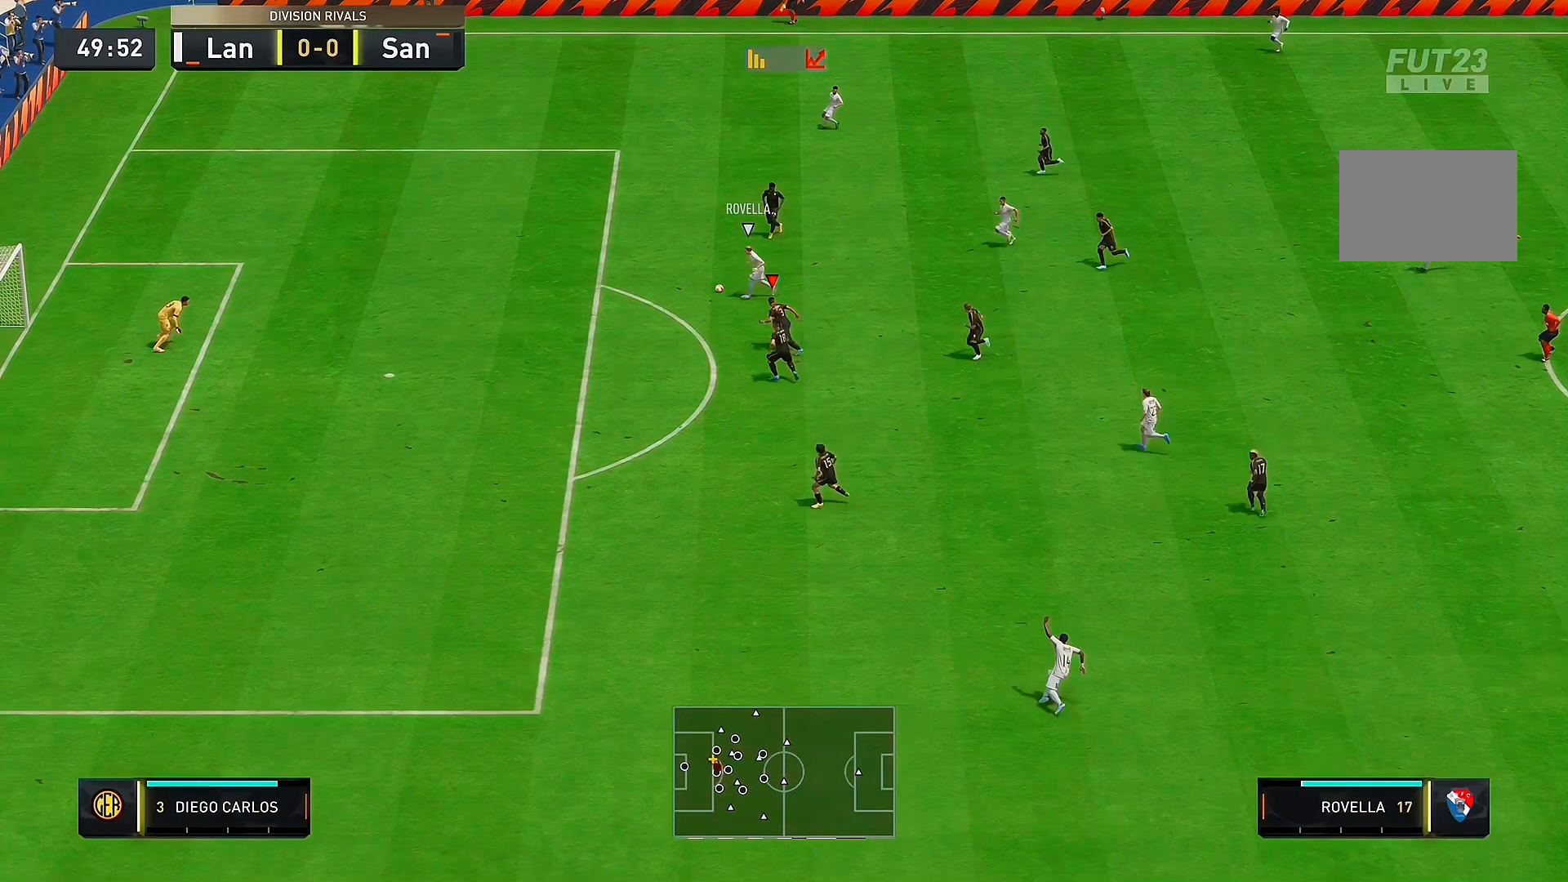
{"buttons": [], "left_stick": "left", "right_stick": "center", "events": []}
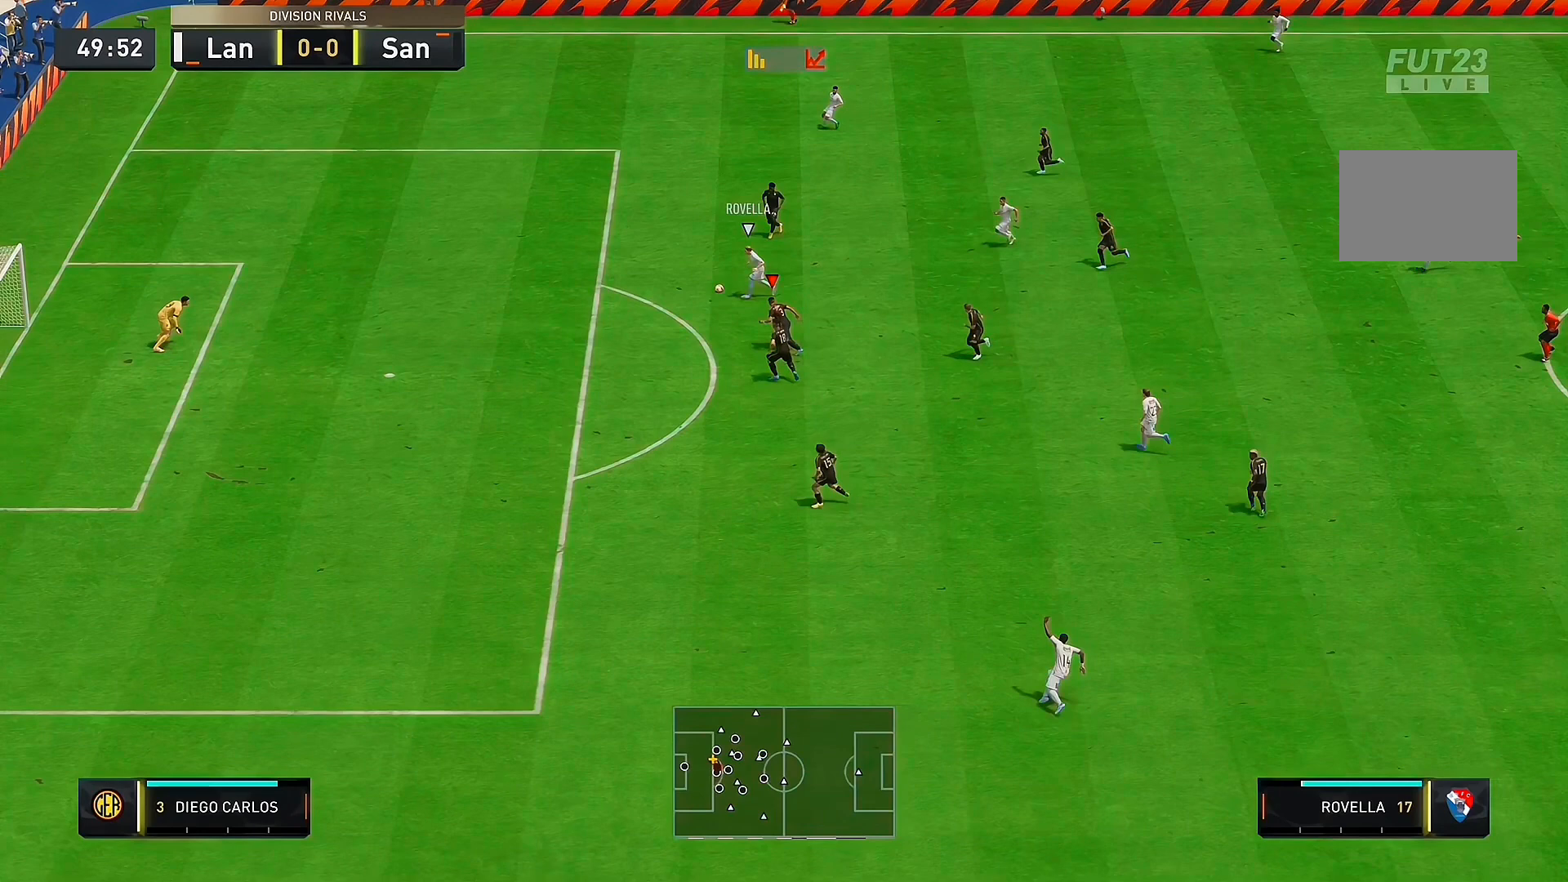
{"buttons": [], "left_stick": "left", "right_stick": "center", "events": []}
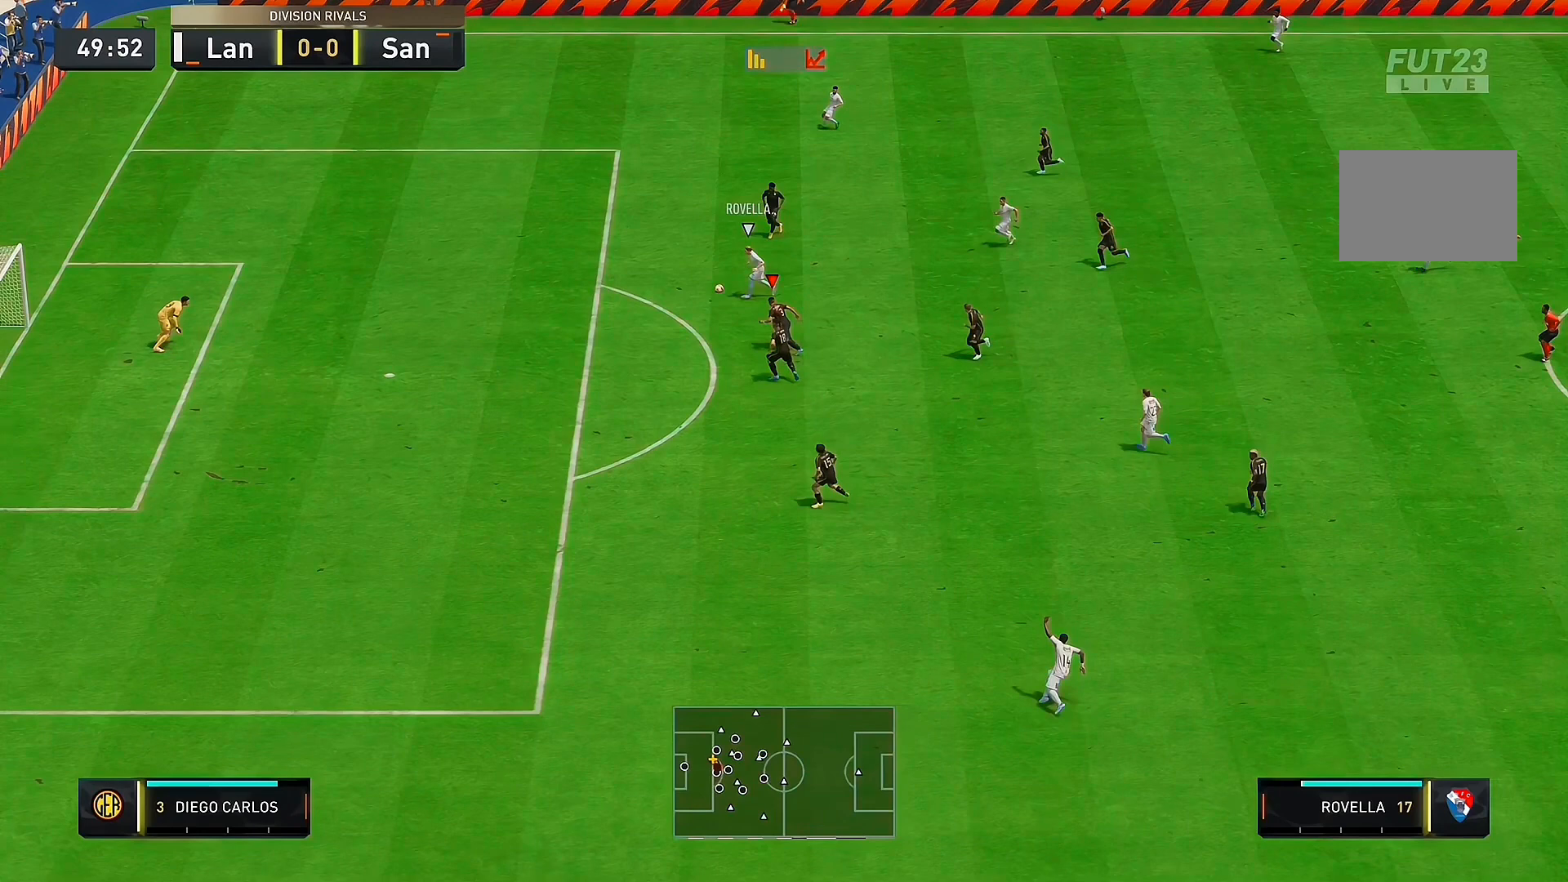
{"buttons": [], "left_stick": "left", "right_stick": "center", "events": []}
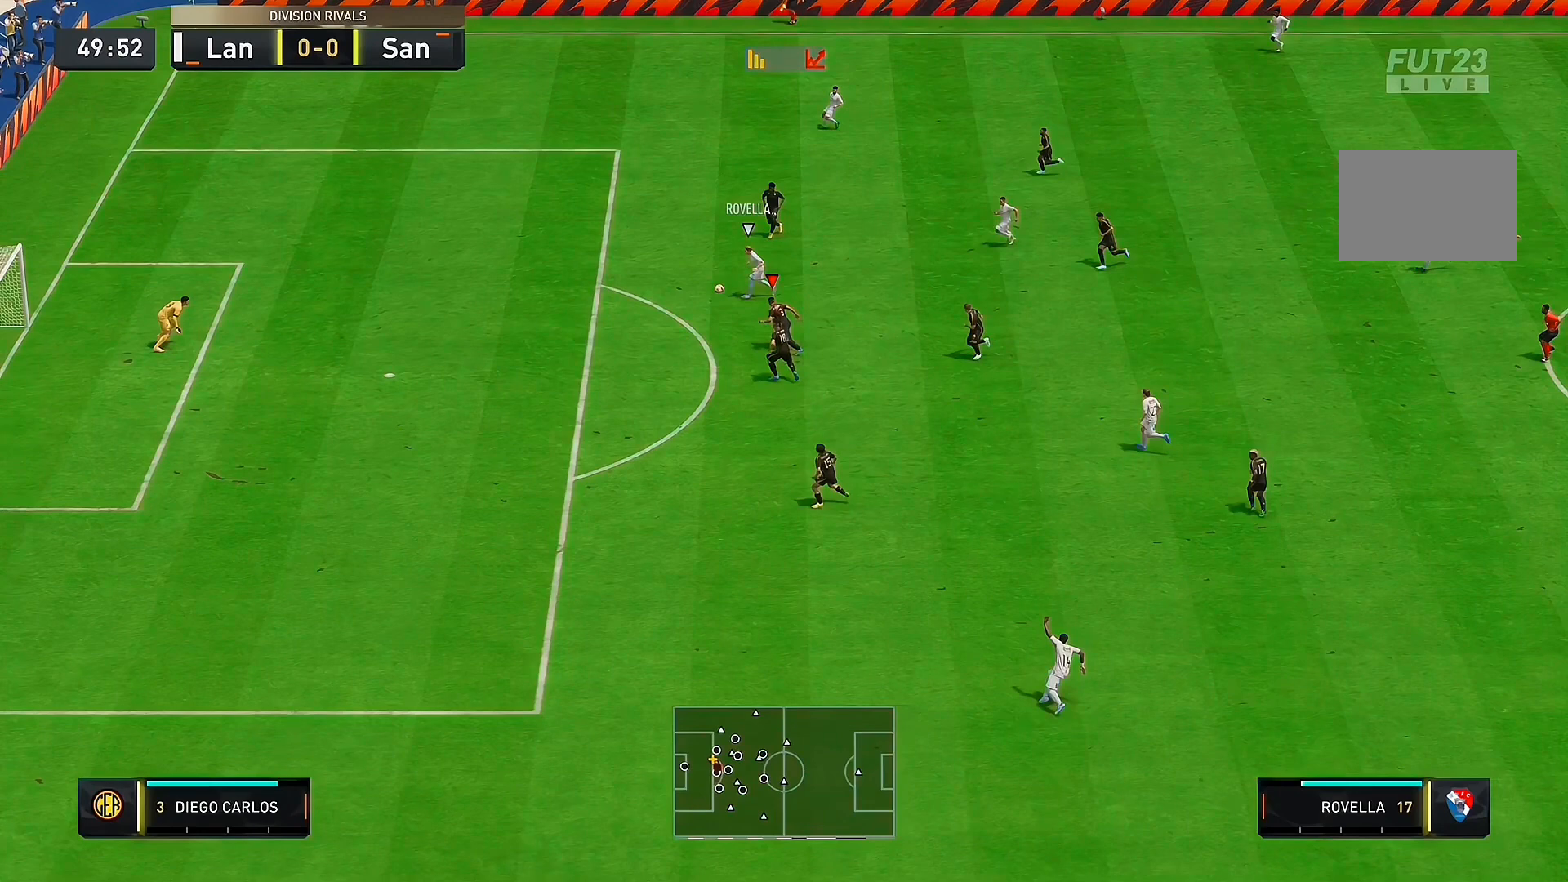
{"buttons": [], "left_stick": "left", "right_stick": "center", "events": []}
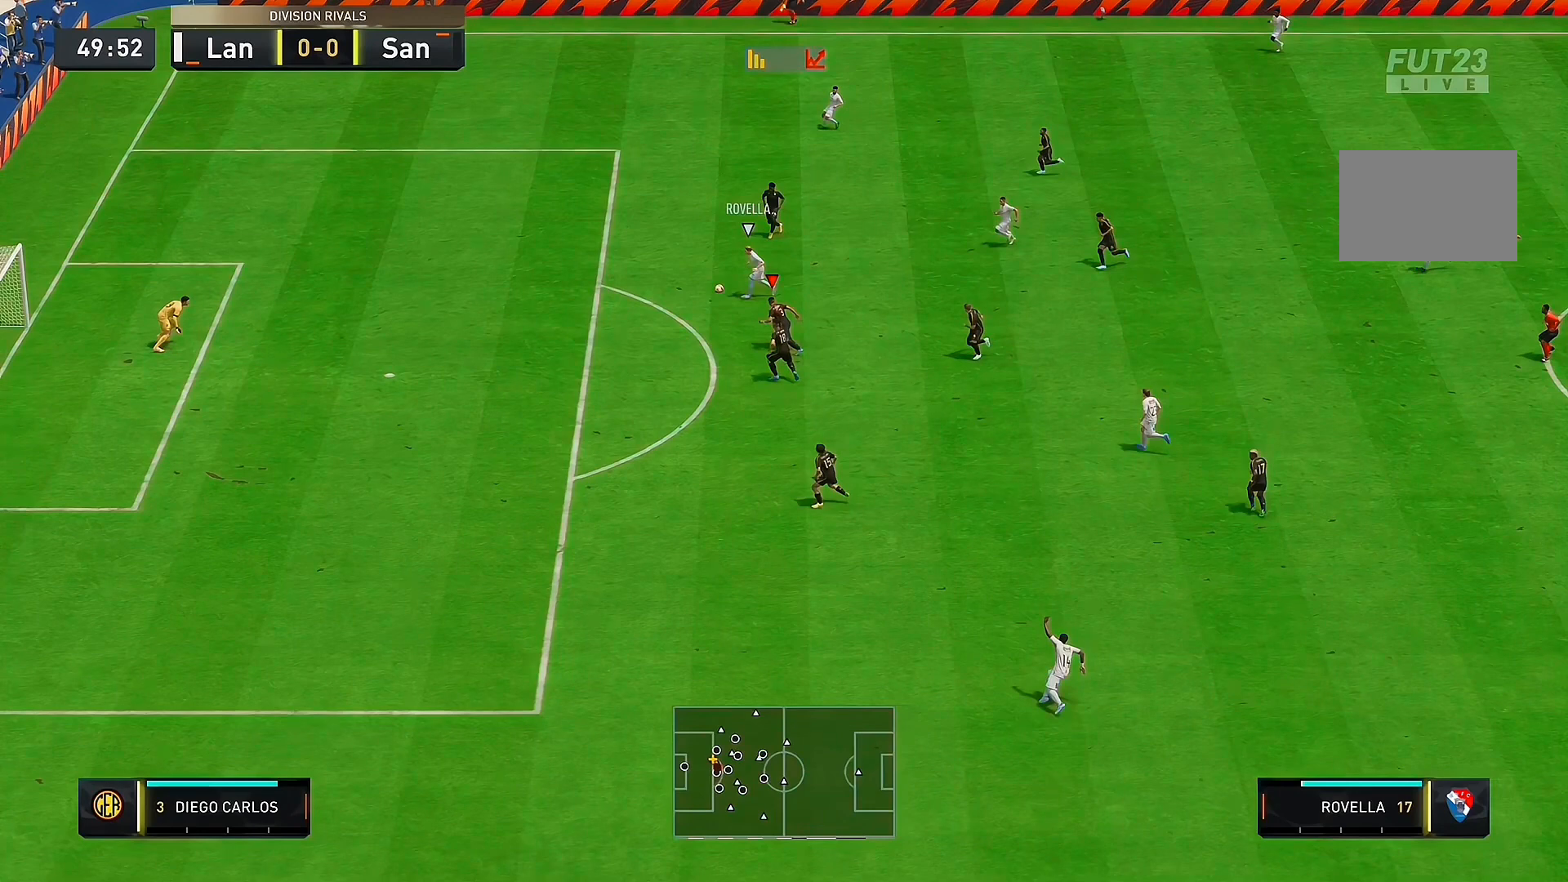
{"buttons": [], "left_stick": "left", "right_stick": "center", "events": []}
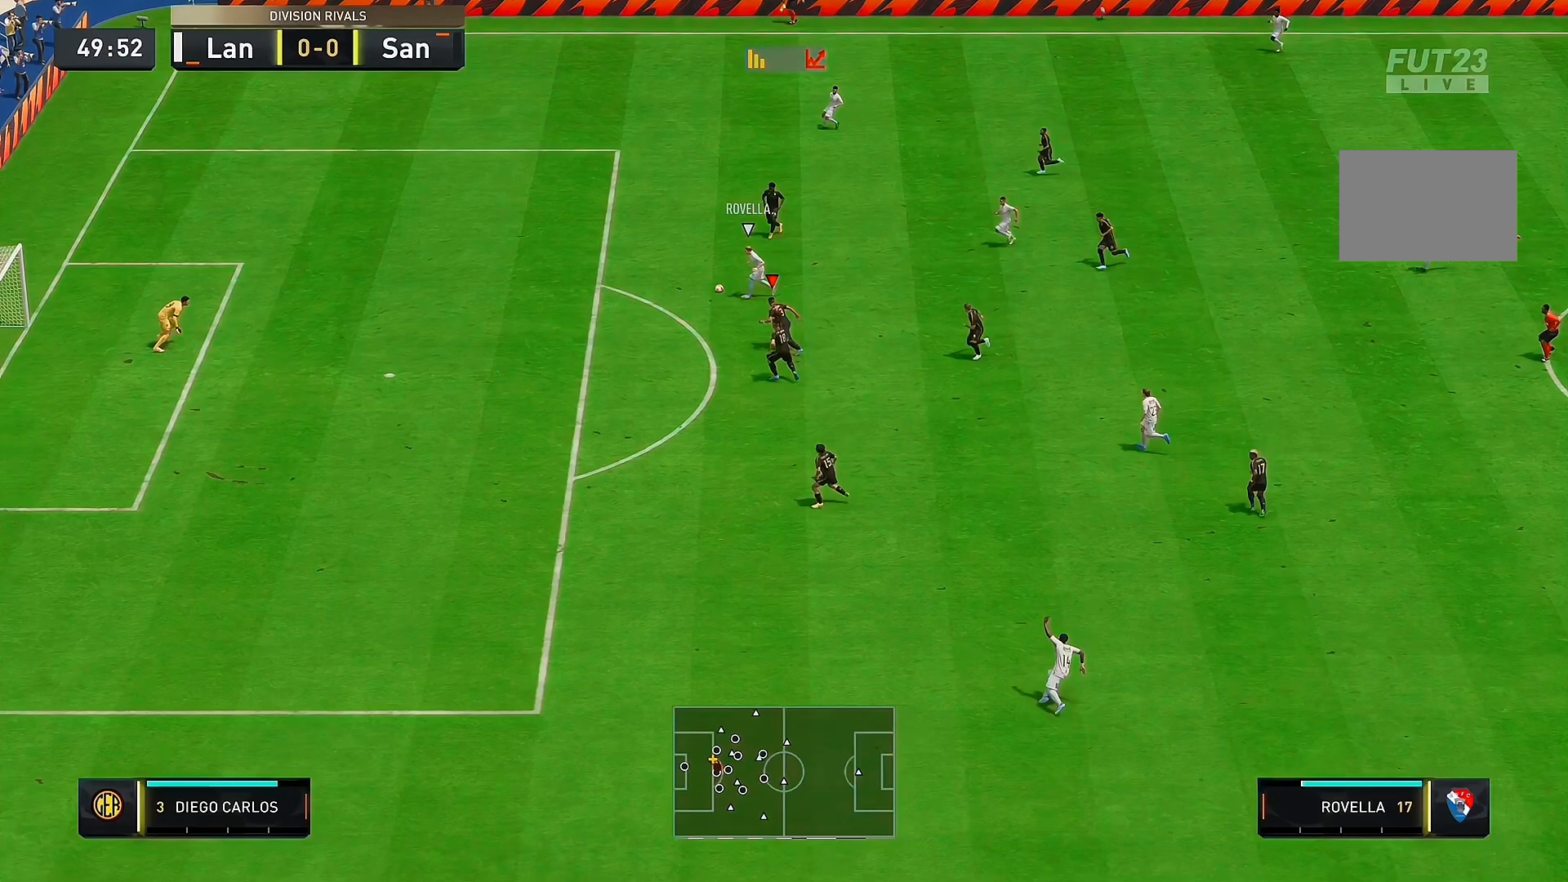
{"buttons": [], "left_stick": "left", "right_stick": "center", "events": []}
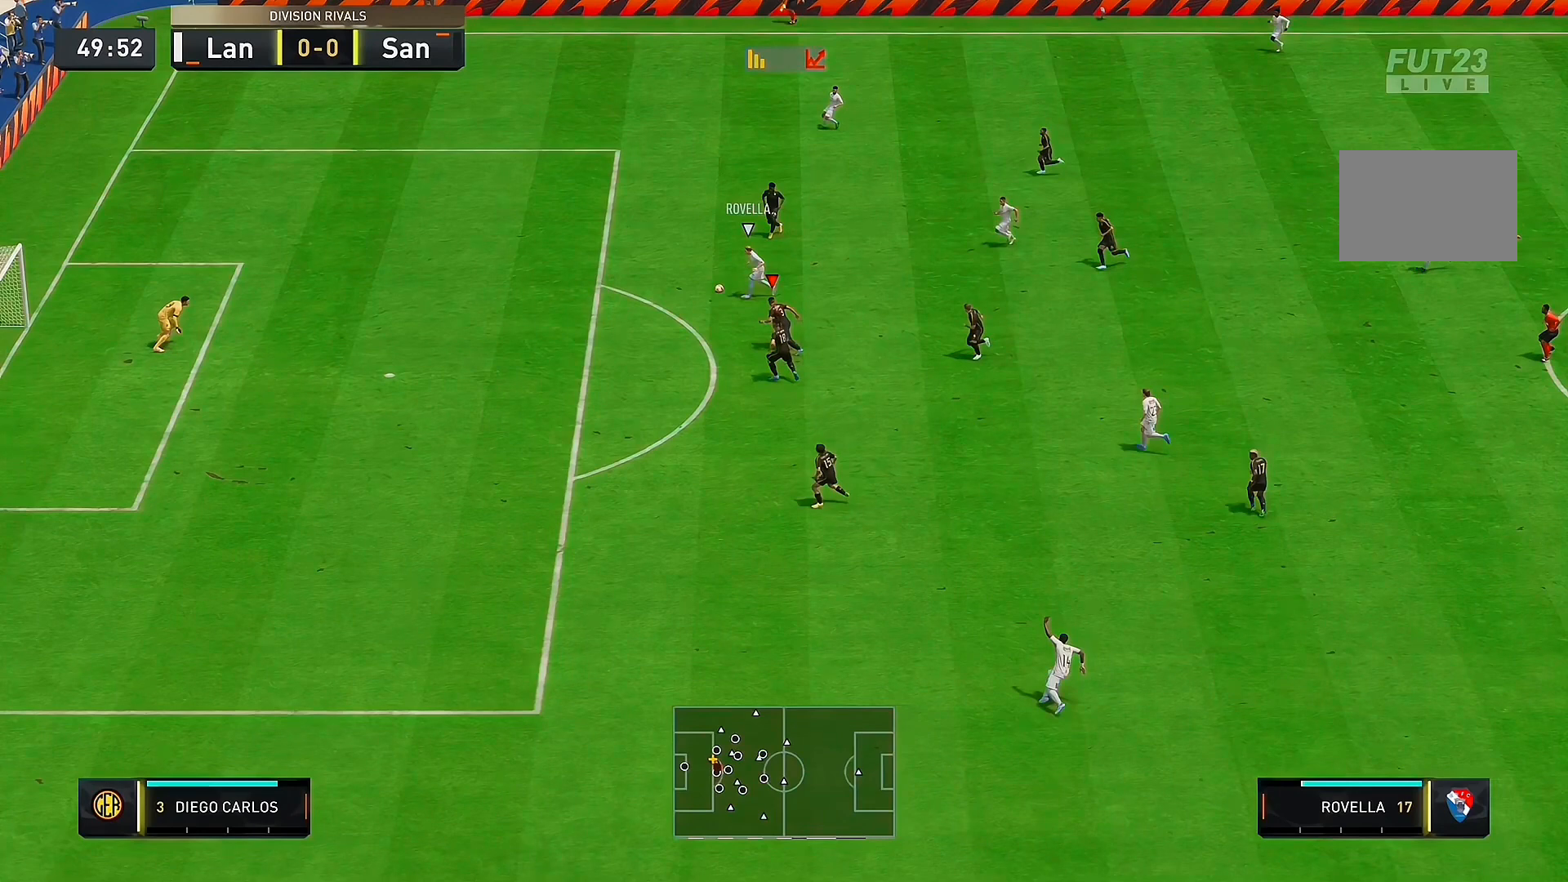
{"buttons": [], "left_stick": "left", "right_stick": "center", "events": []}
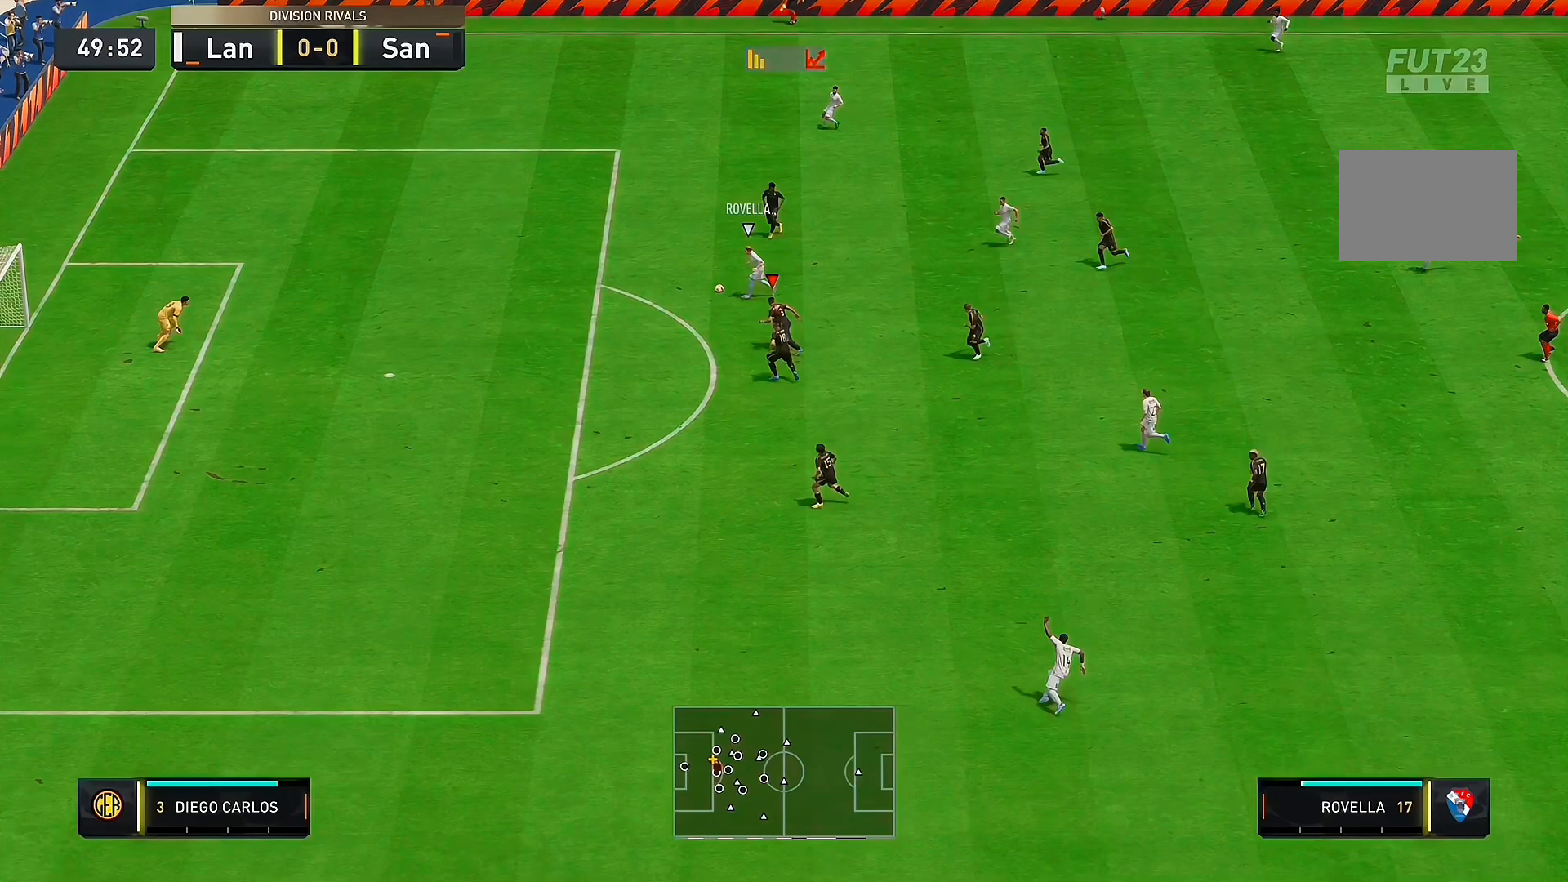
{"buttons": [], "left_stick": "left", "right_stick": "center", "events": []}